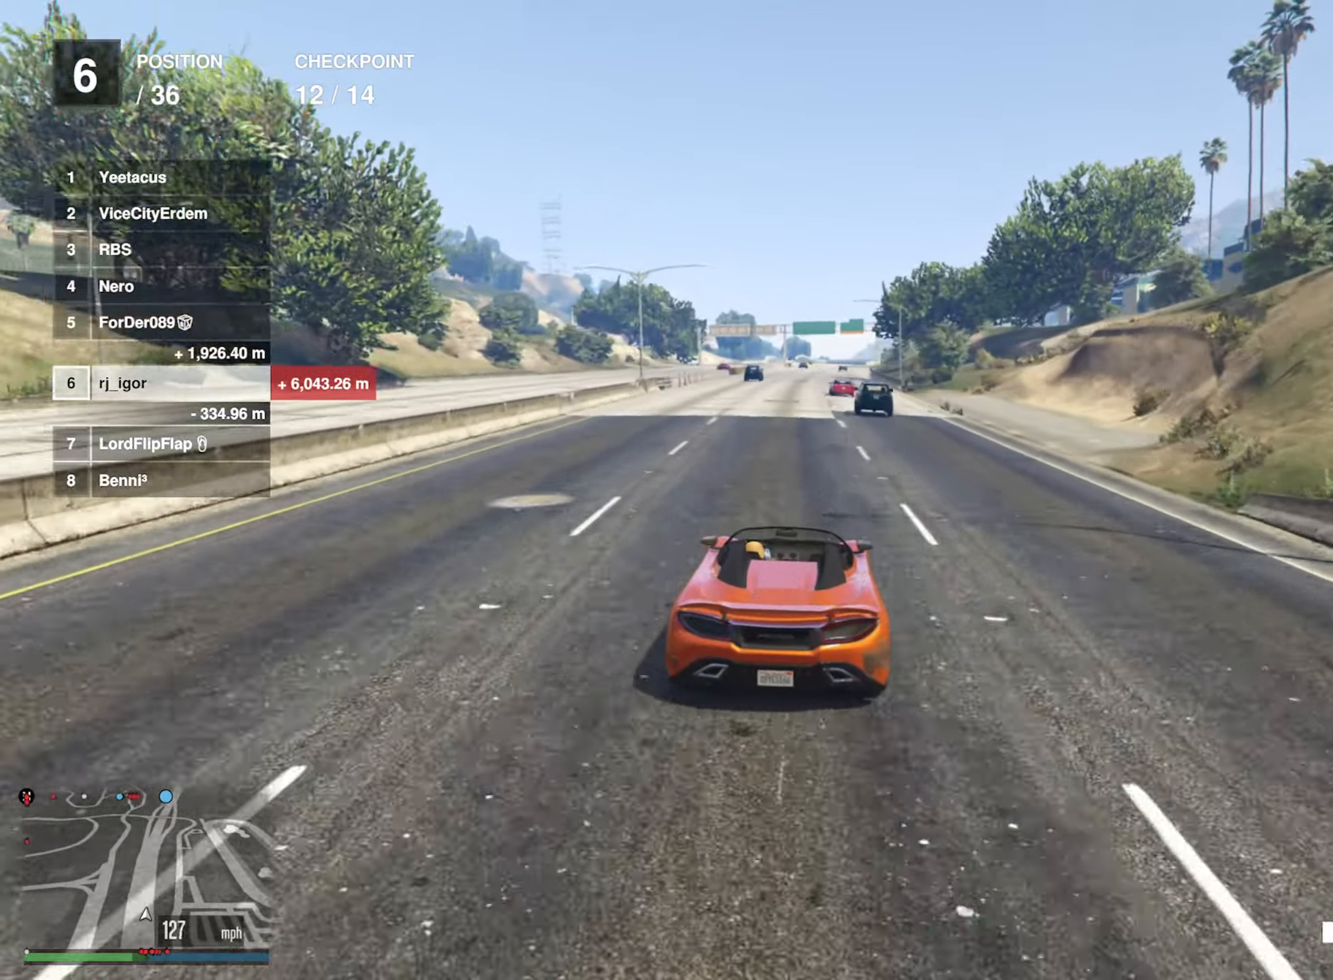
Gameplay with a controller (Xbox layout); each line is a JSON object with the inputs held at the frame after it. "events" lists button and stick changes between this image and that frame as [ms after this image, input, new state], when the widget could be followed in between.
{"buttons": ["R2"], "left_stick": "down-left", "right_stick": "center", "events": [[83, "left_stick", "left"], [183, "left_stick", "center"], [500, "left_stick", "down-left"]]}
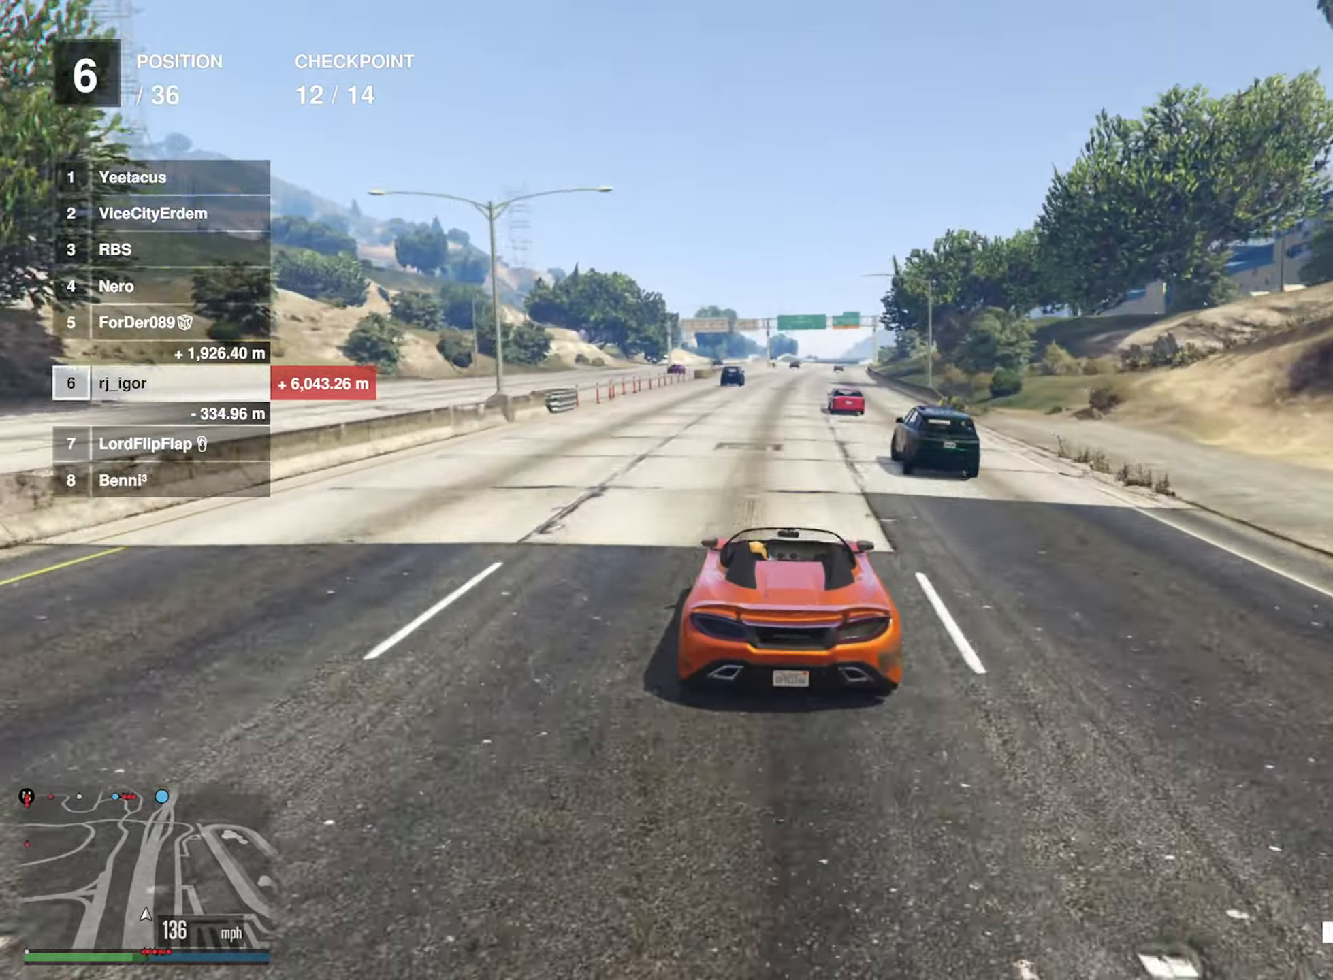
{"buttons": ["R2"], "left_stick": "down-right", "right_stick": "center", "events": [[133, "left_stick", "down-right"], [183, "L2", "down"], [217, "left_stick", "center"], [367, "L2", "up"], [483, "left_stick", "down-right"]]}
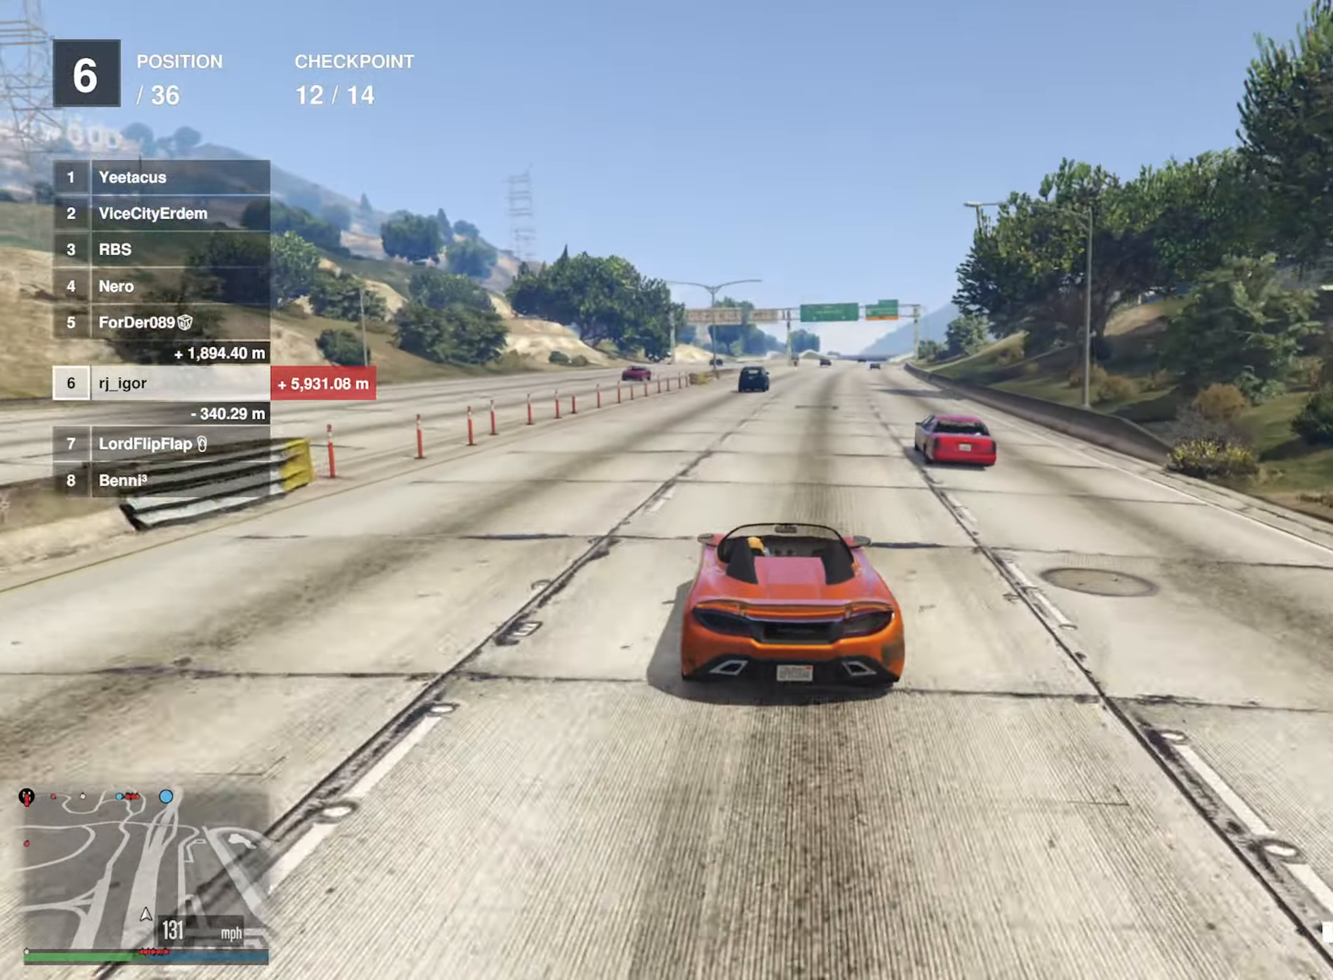
{"buttons": ["R2"], "left_stick": "center", "right_stick": "center", "events": [[117, "left_stick", "center"], [300, "left_stick", "down-right"], [483, "left_stick", "center"]]}
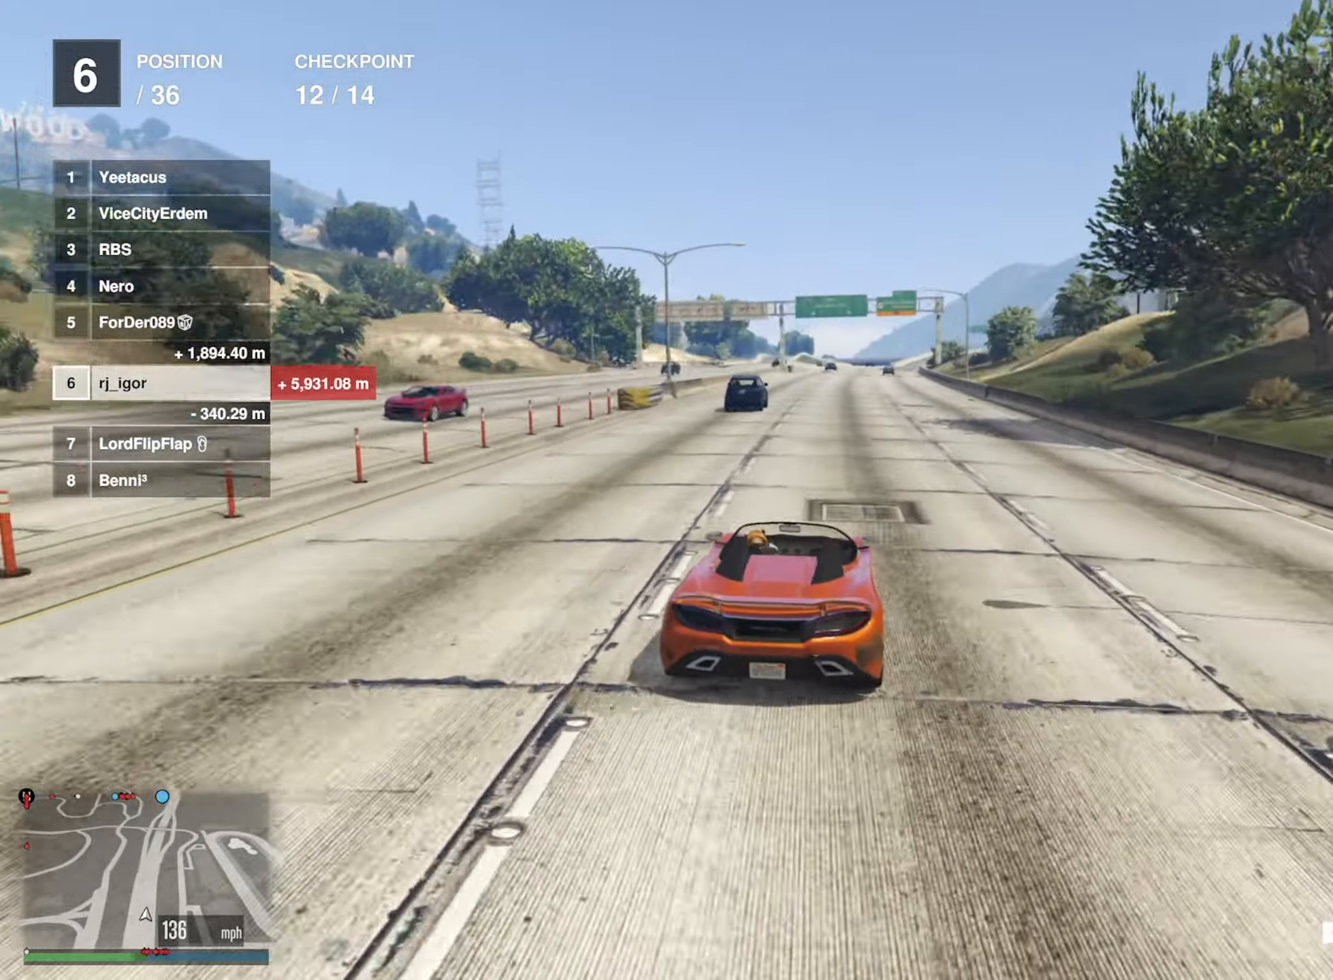
{"buttons": ["R2"], "left_stick": "down-left", "right_stick": "center", "events": [[383, "left_stick", "down-left"]]}
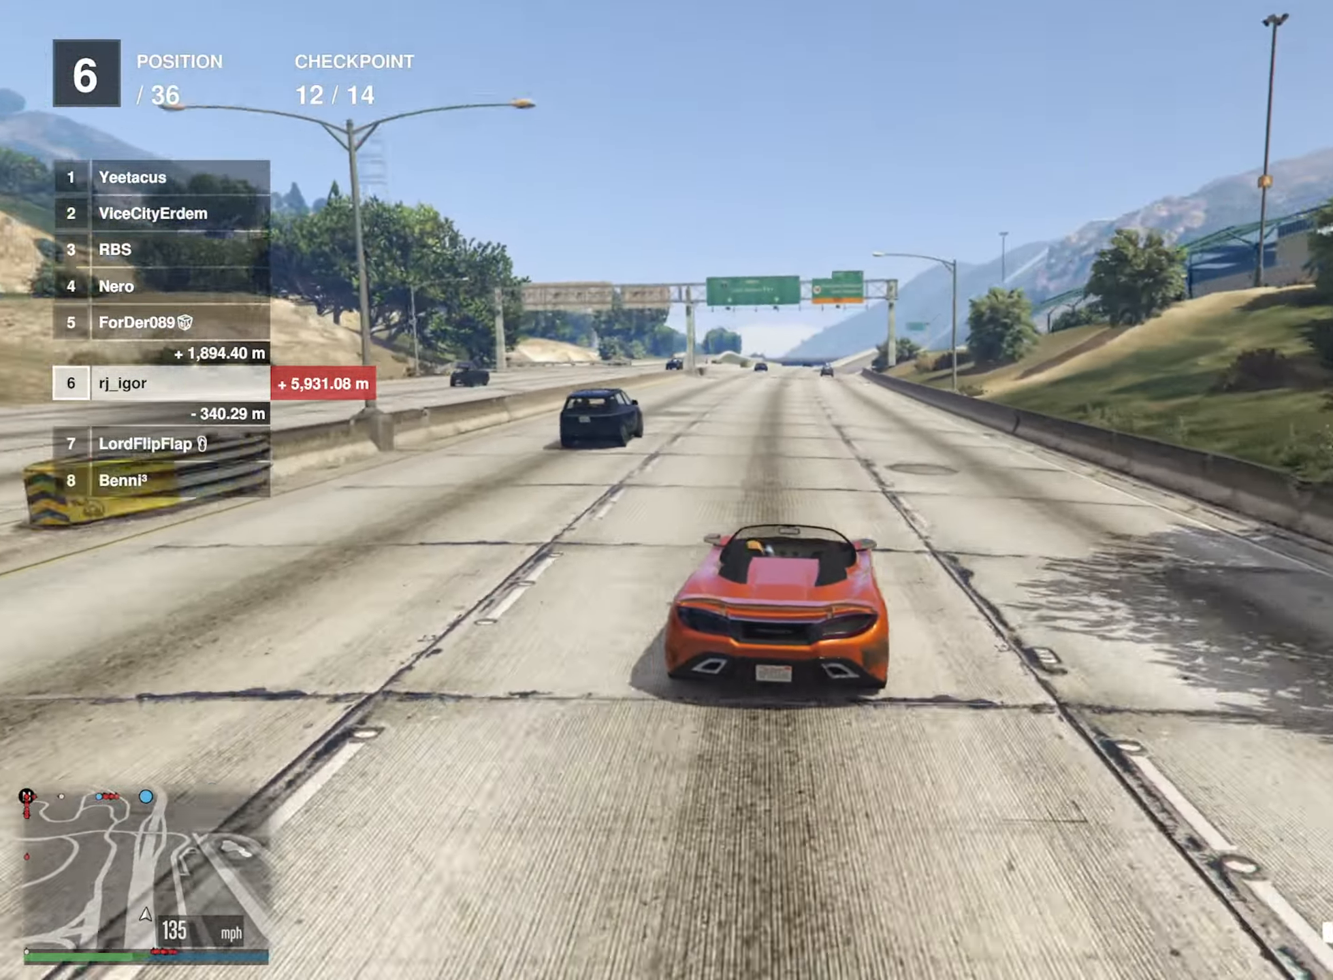
{"buttons": ["R2"], "left_stick": "center", "right_stick": "center", "events": [[17, "left_stick", "center"], [183, "left_stick", "left"], [267, "left_stick", "center"]]}
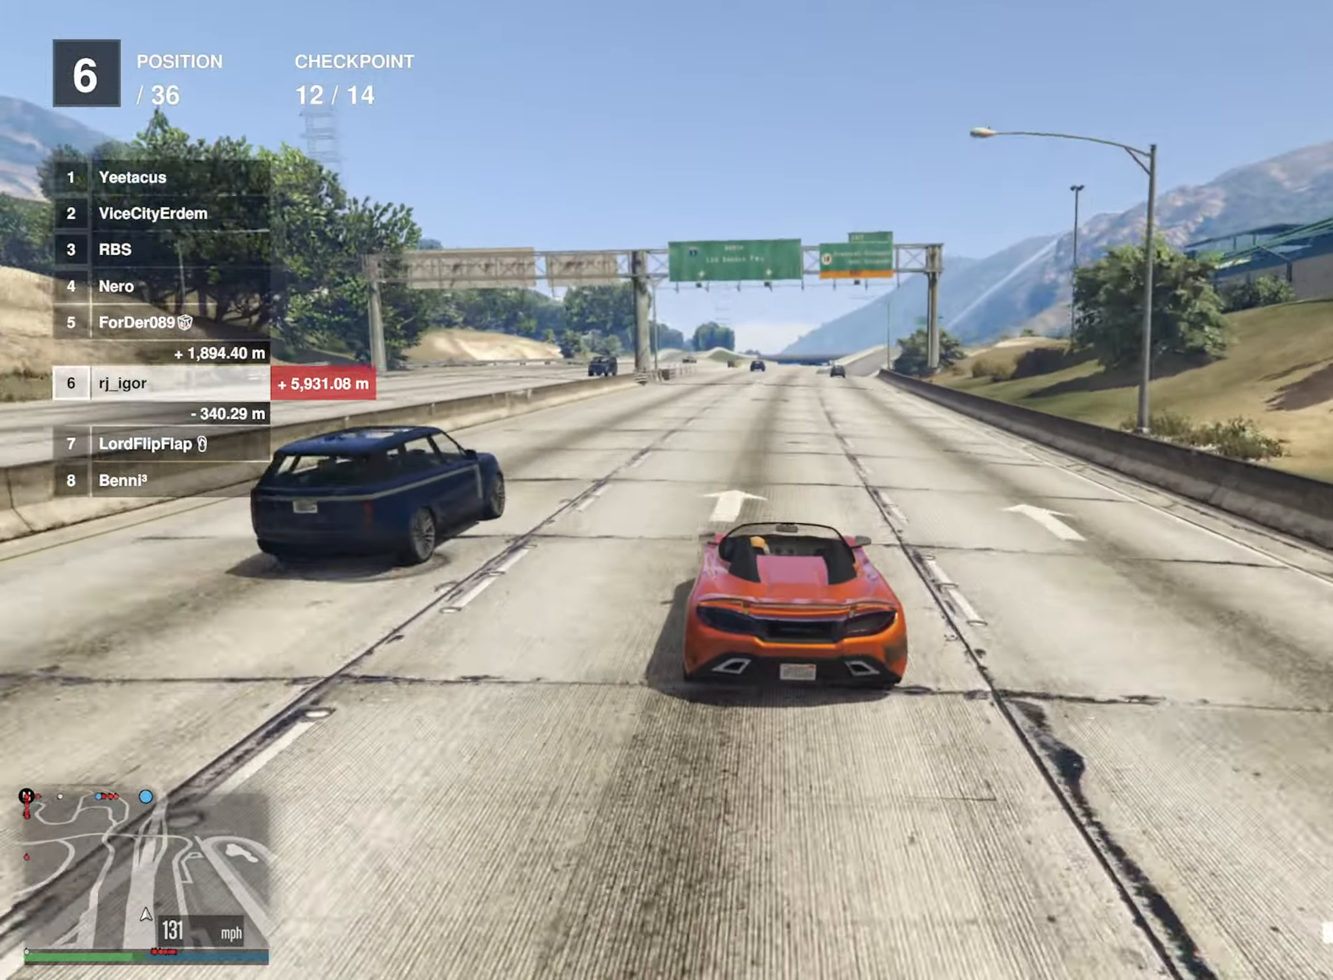
{"buttons": ["R2"], "left_stick": "down", "right_stick": "center", "events": [[133, "left_stick", "down-right"], [267, "left_stick", "center"], [433, "left_stick", "down"]]}
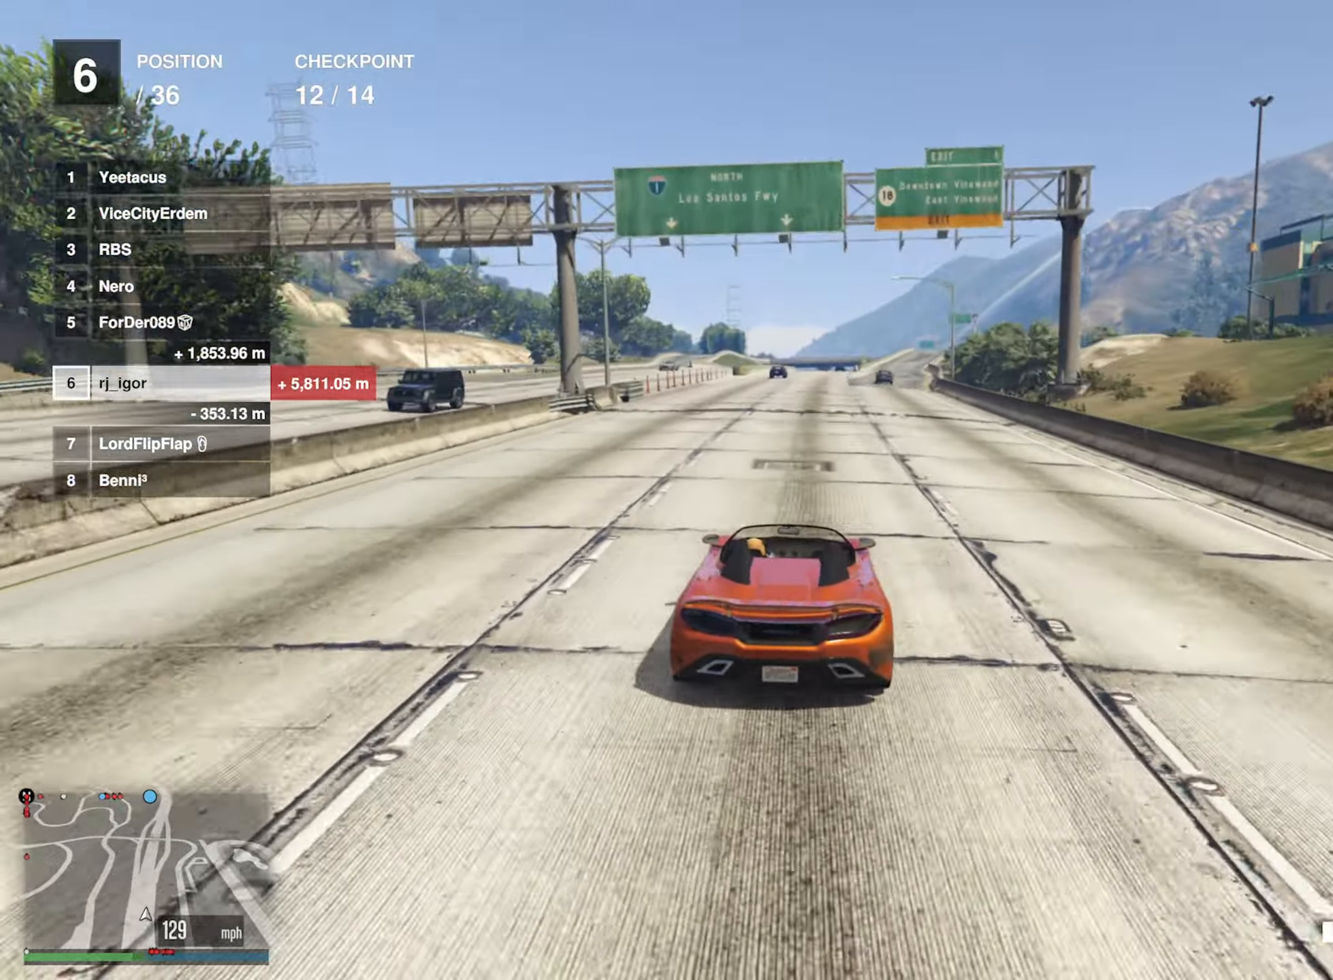
{"buttons": ["R2"], "left_stick": "center", "right_stick": "center", "events": [[67, "left_stick", "center"], [133, "L2", "down"], [284, "L2", "up"]]}
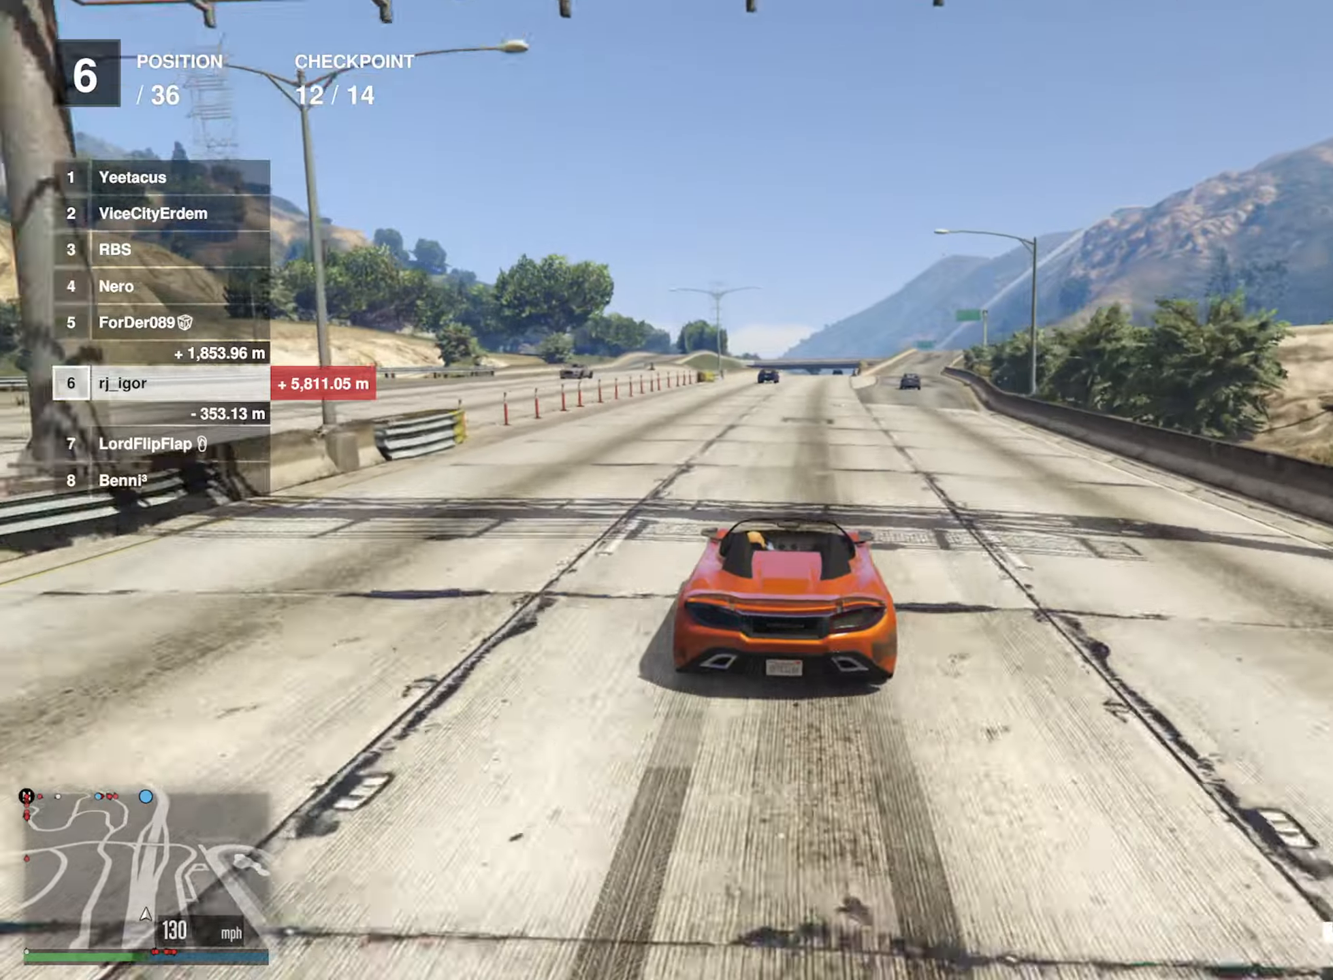
{"buttons": ["R2"], "left_stick": "center", "right_stick": "center", "events": [[317, "left_stick", "down-right"], [484, "left_stick", "center"]]}
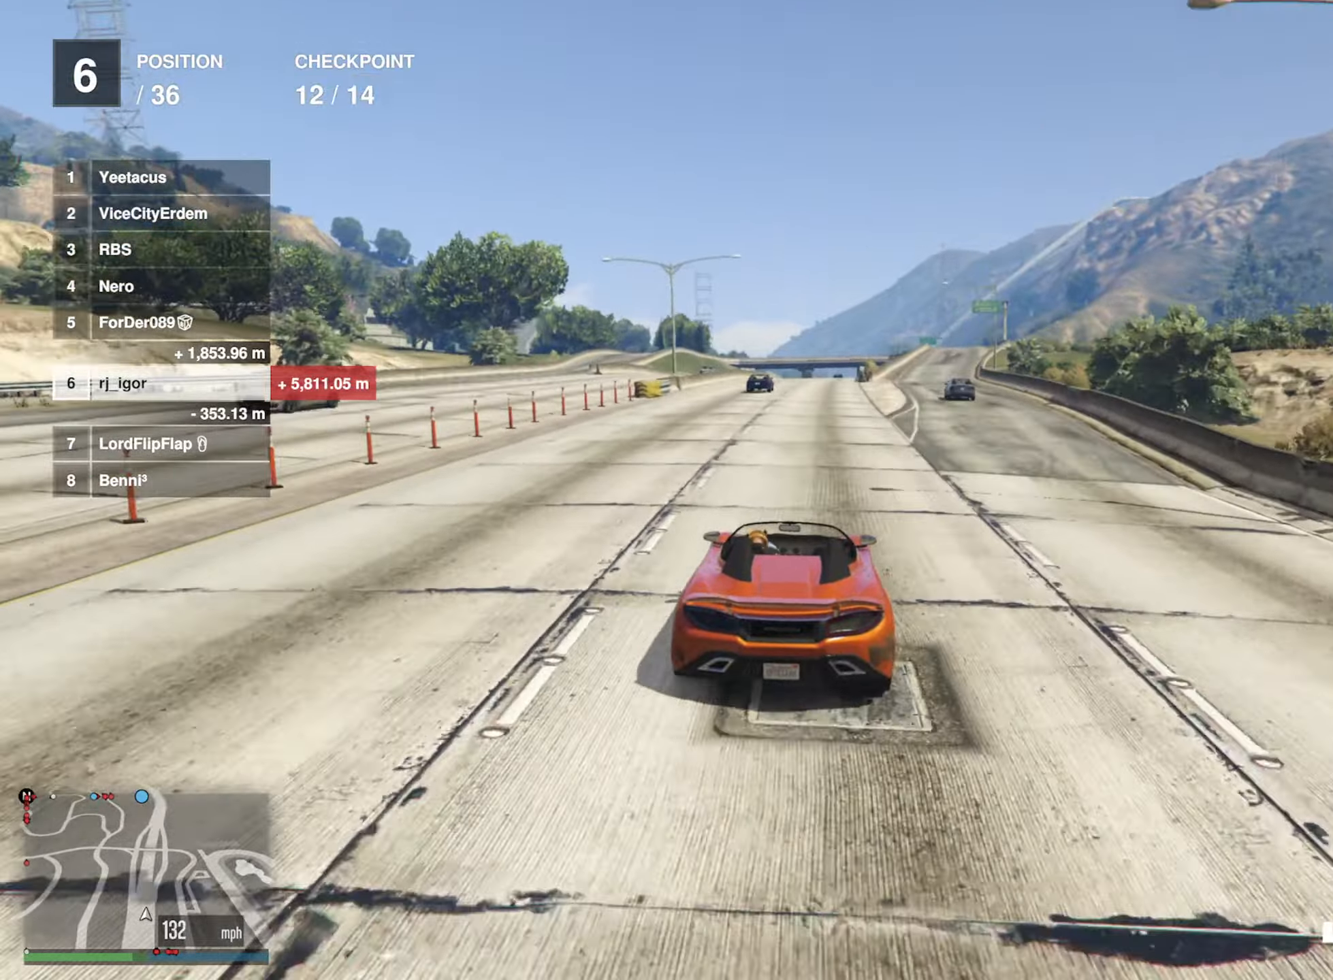
{"buttons": ["R2"], "left_stick": "center", "right_stick": "center", "events": [[234, "left_stick", "left"], [334, "left_stick", "center"]]}
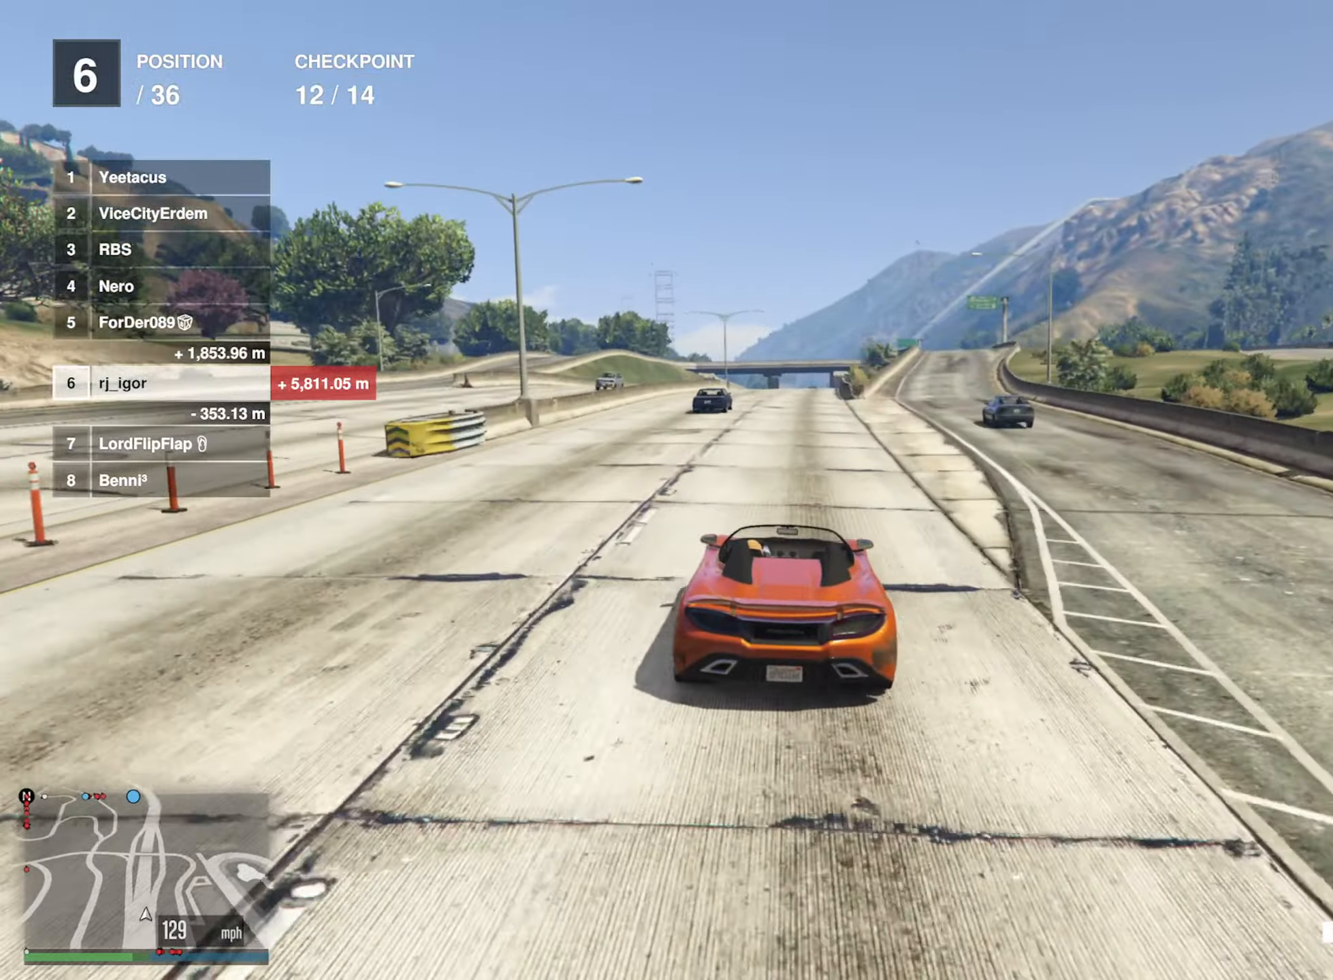
{"buttons": ["R2"], "left_stick": "down-right", "right_stick": "center", "events": [[67, "left_stick", "down-right"], [184, "left_stick", "center"], [400, "left_stick", "down-right"]]}
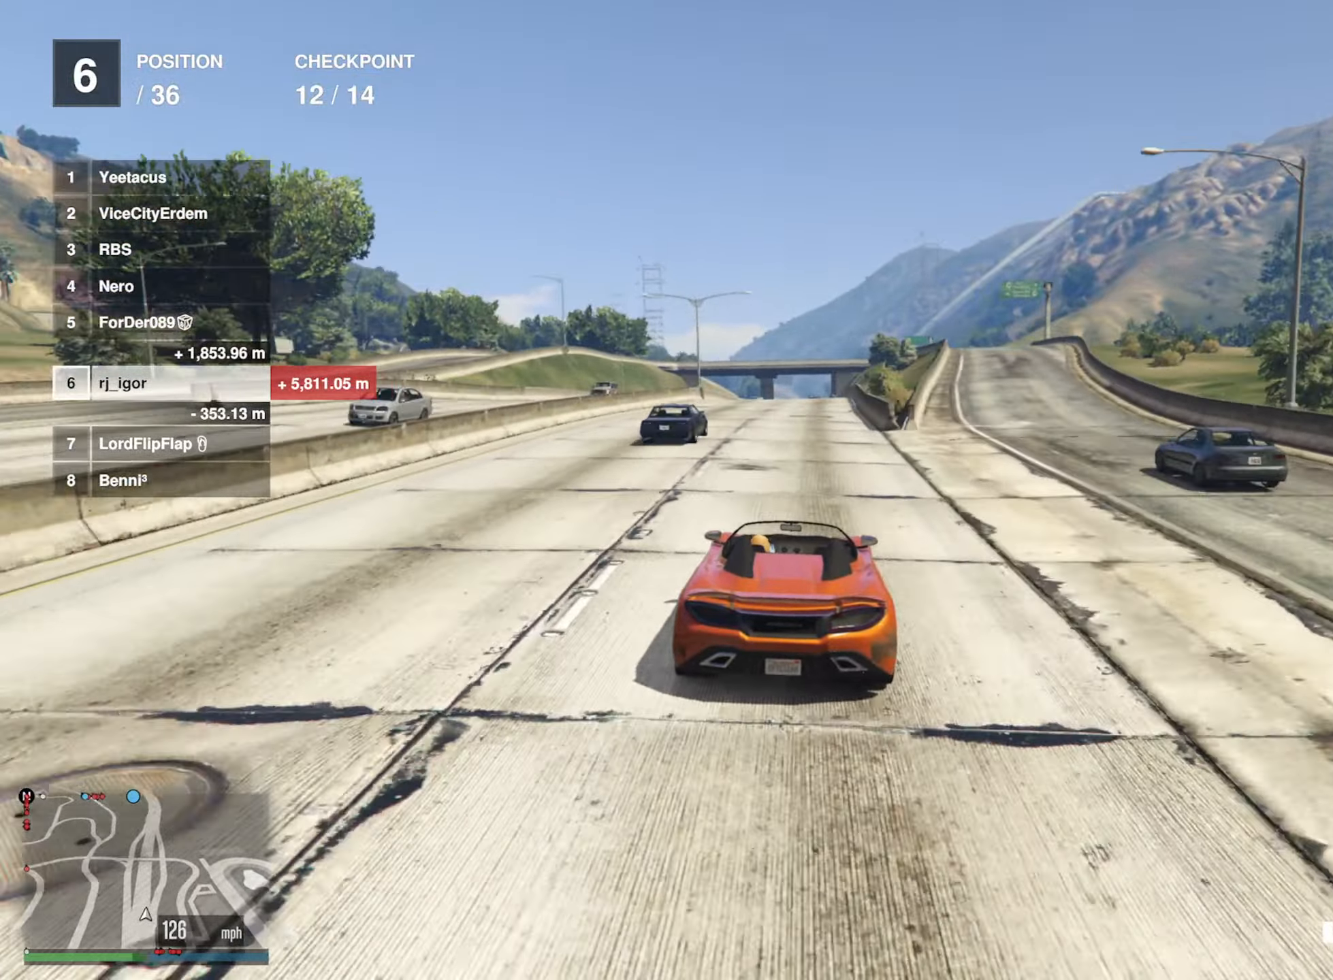
{"buttons": ["L2", "R2"], "left_stick": "center", "right_stick": "center", "events": [[17, "left_stick", "center"], [100, "left_stick", "down-right"], [184, "left_stick", "center"], [317, "left_stick", "down-left"], [434, "left_stick", "center"], [467, "L2", "down"]]}
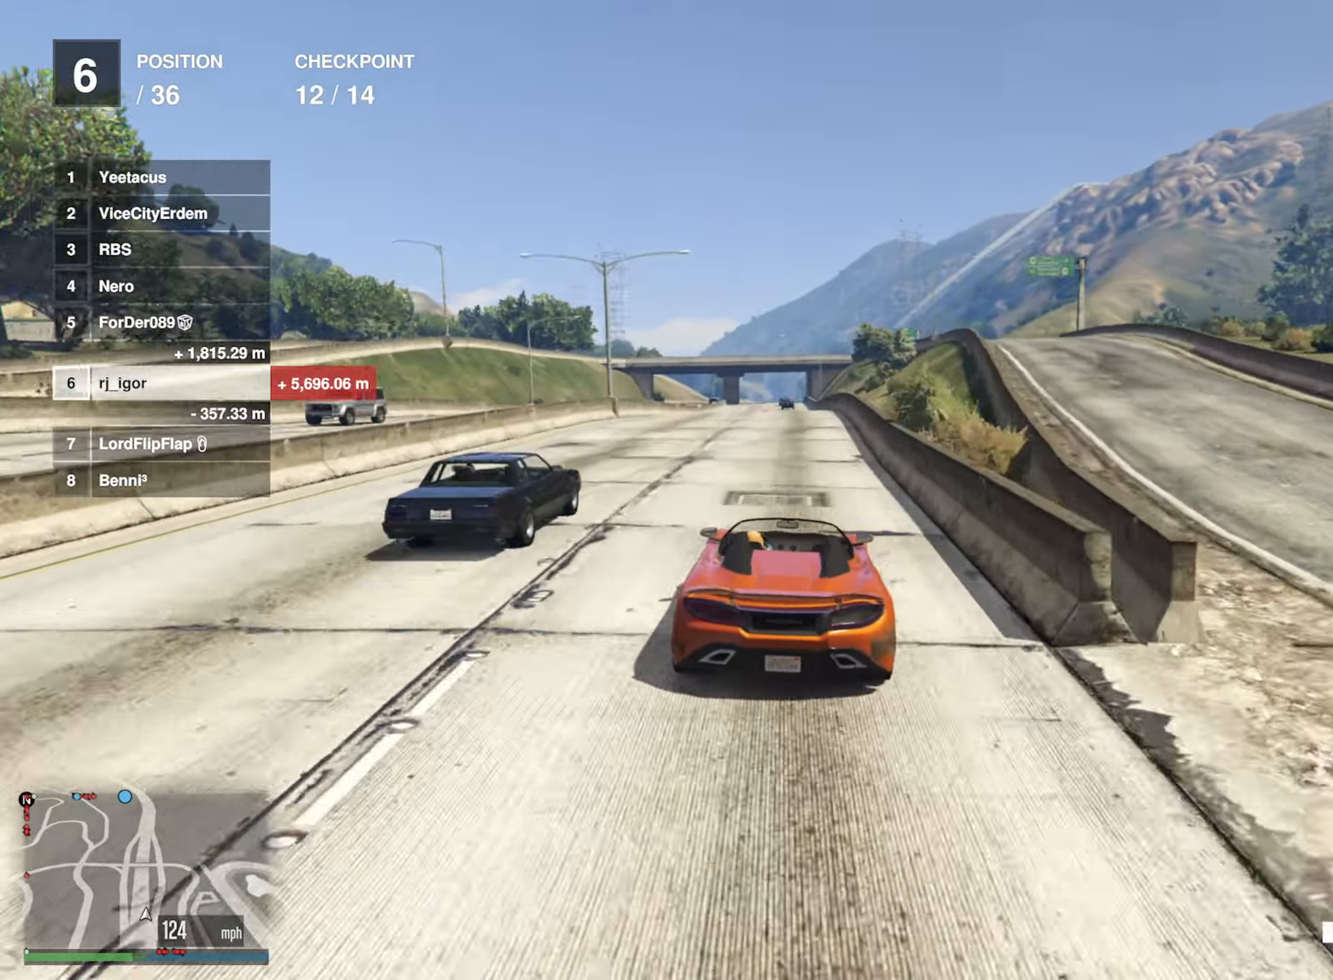
{"buttons": ["R2"], "left_stick": "center", "right_stick": "center", "events": [[100, "L2", "up"]]}
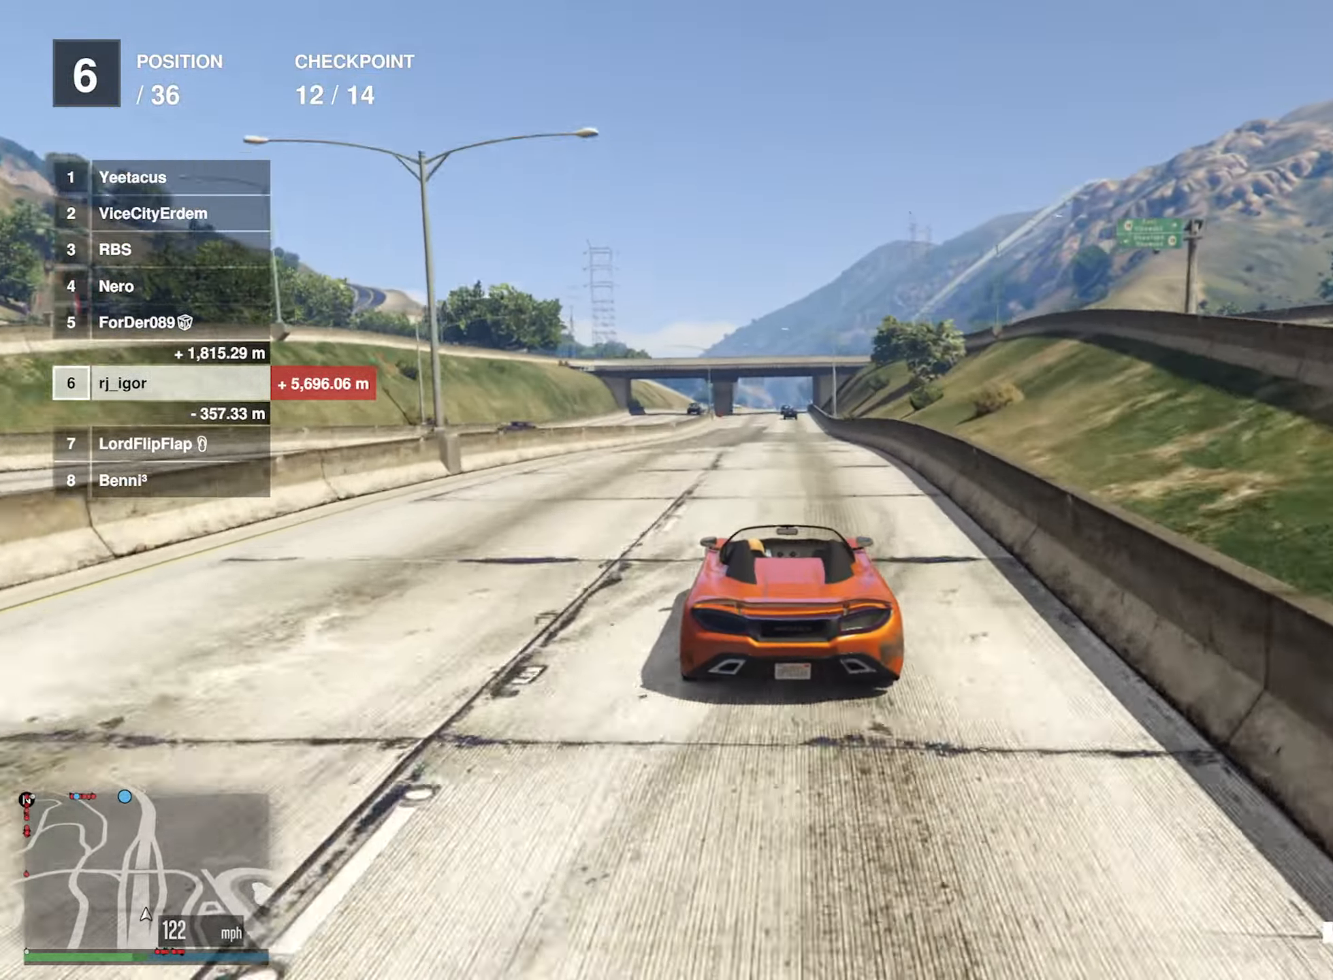
{"buttons": ["L2", "R2"], "left_stick": "center", "right_stick": "center", "events": [[100, "left_stick", "down-left"], [200, "left_stick", "center"], [250, "L2", "down"]]}
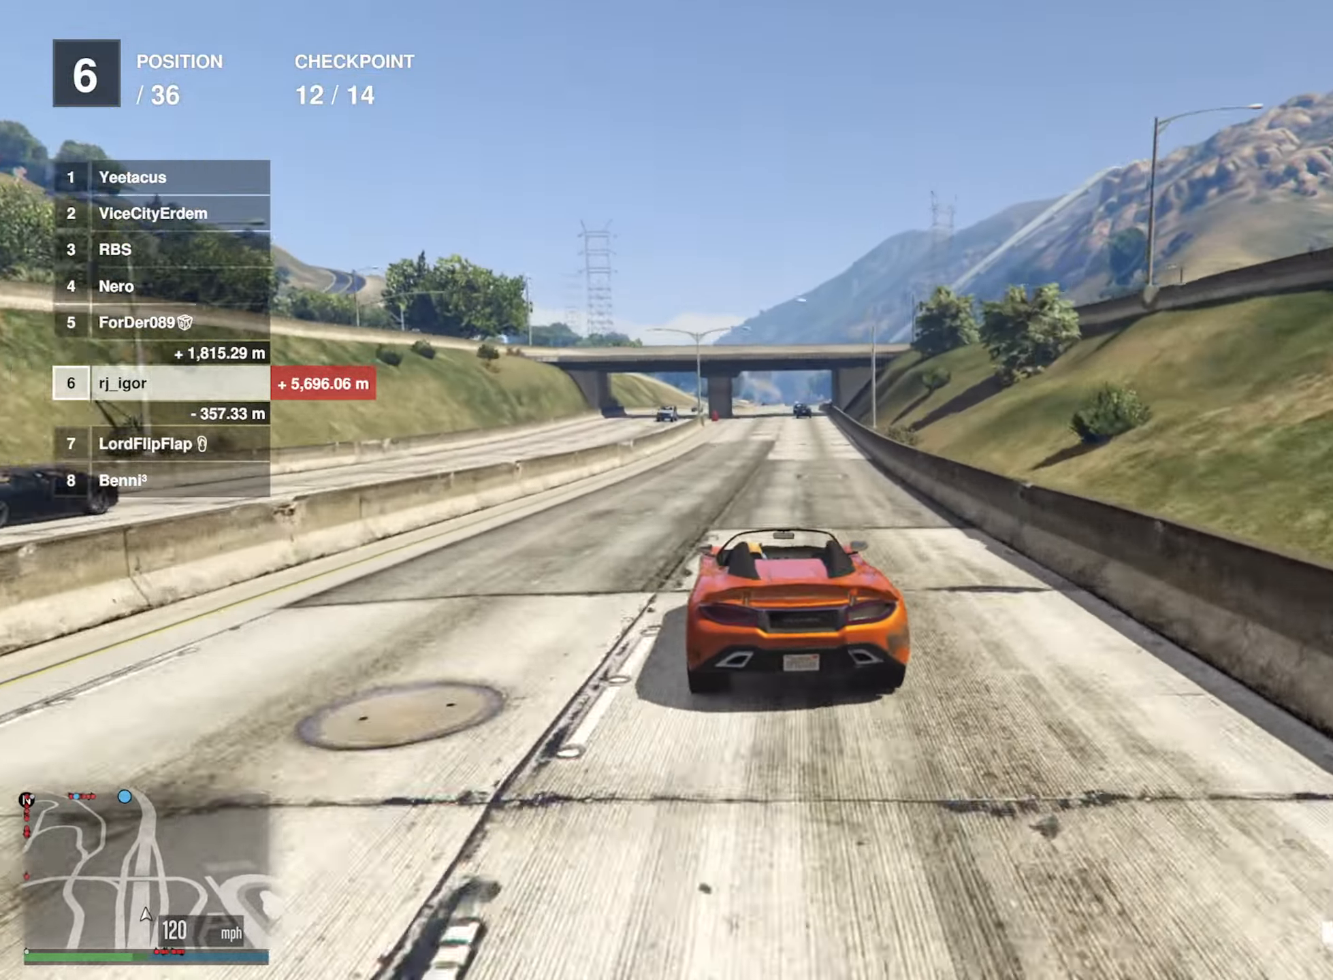
{"buttons": ["R2"], "left_stick": "down-right", "right_stick": "center", "events": [[50, "L2", "up"], [500, "left_stick", "down-right"]]}
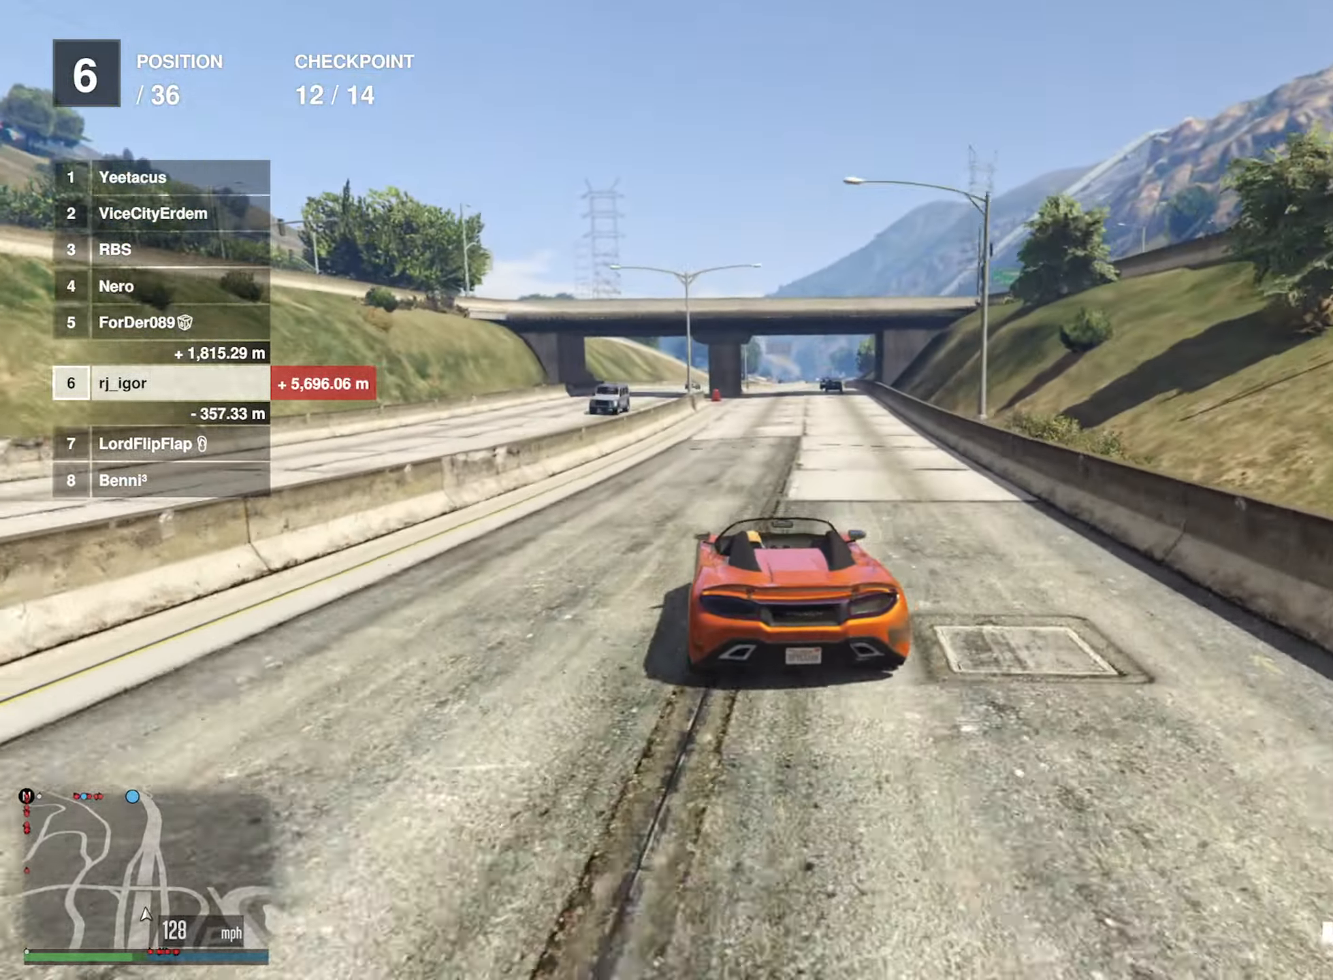
{"buttons": ["R2"], "left_stick": "down-right", "right_stick": "center", "events": [[134, "left_stick", "center"], [466, "left_stick", "down-right"]]}
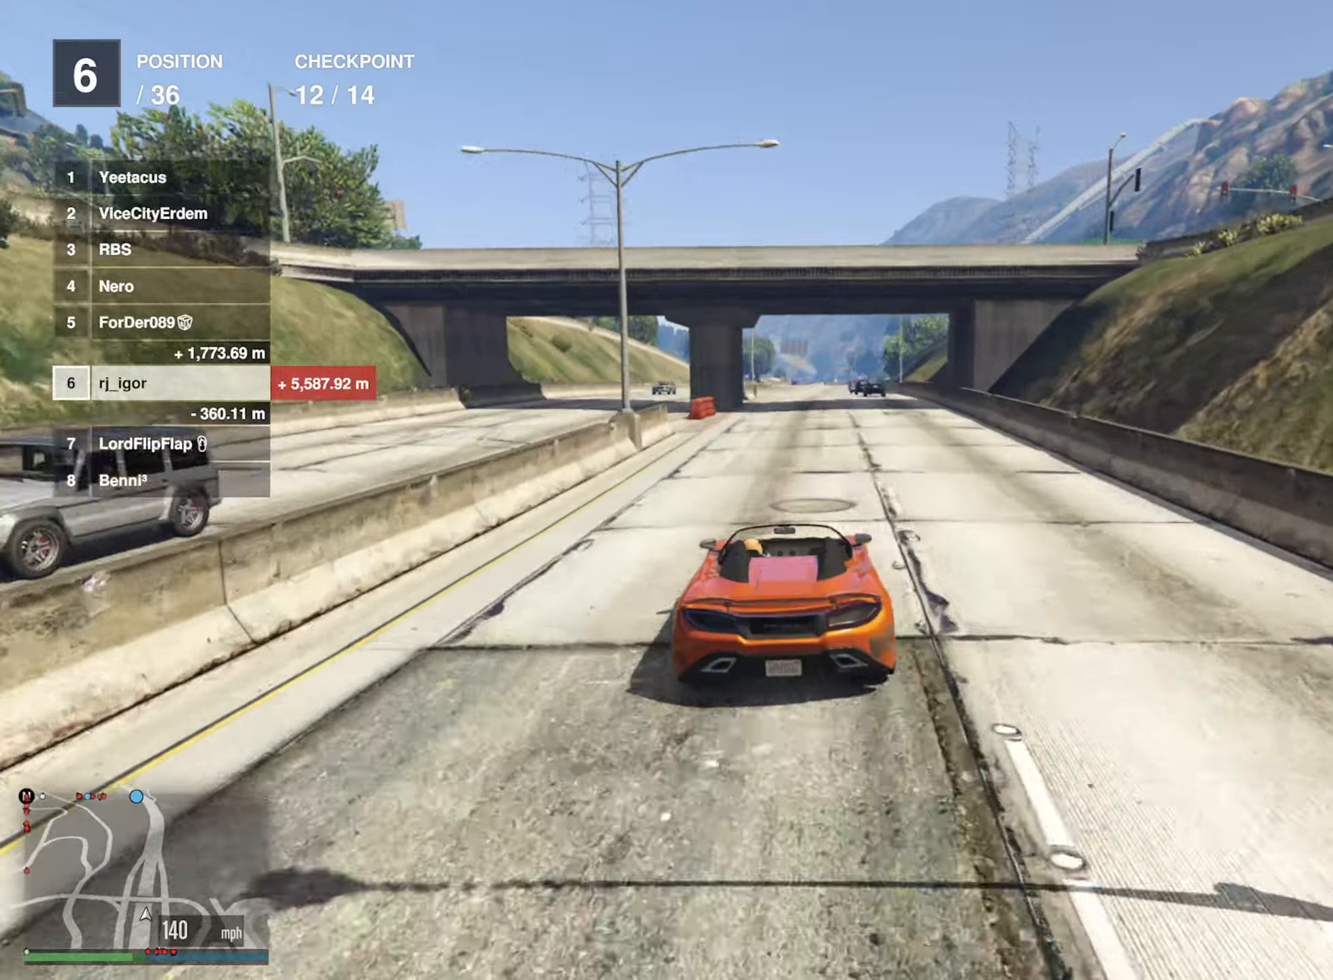
{"buttons": ["R2"], "left_stick": "center", "right_stick": "center", "events": [[66, "left_stick", "center"], [216, "left_stick", "down"], [350, "left_stick", "center"]]}
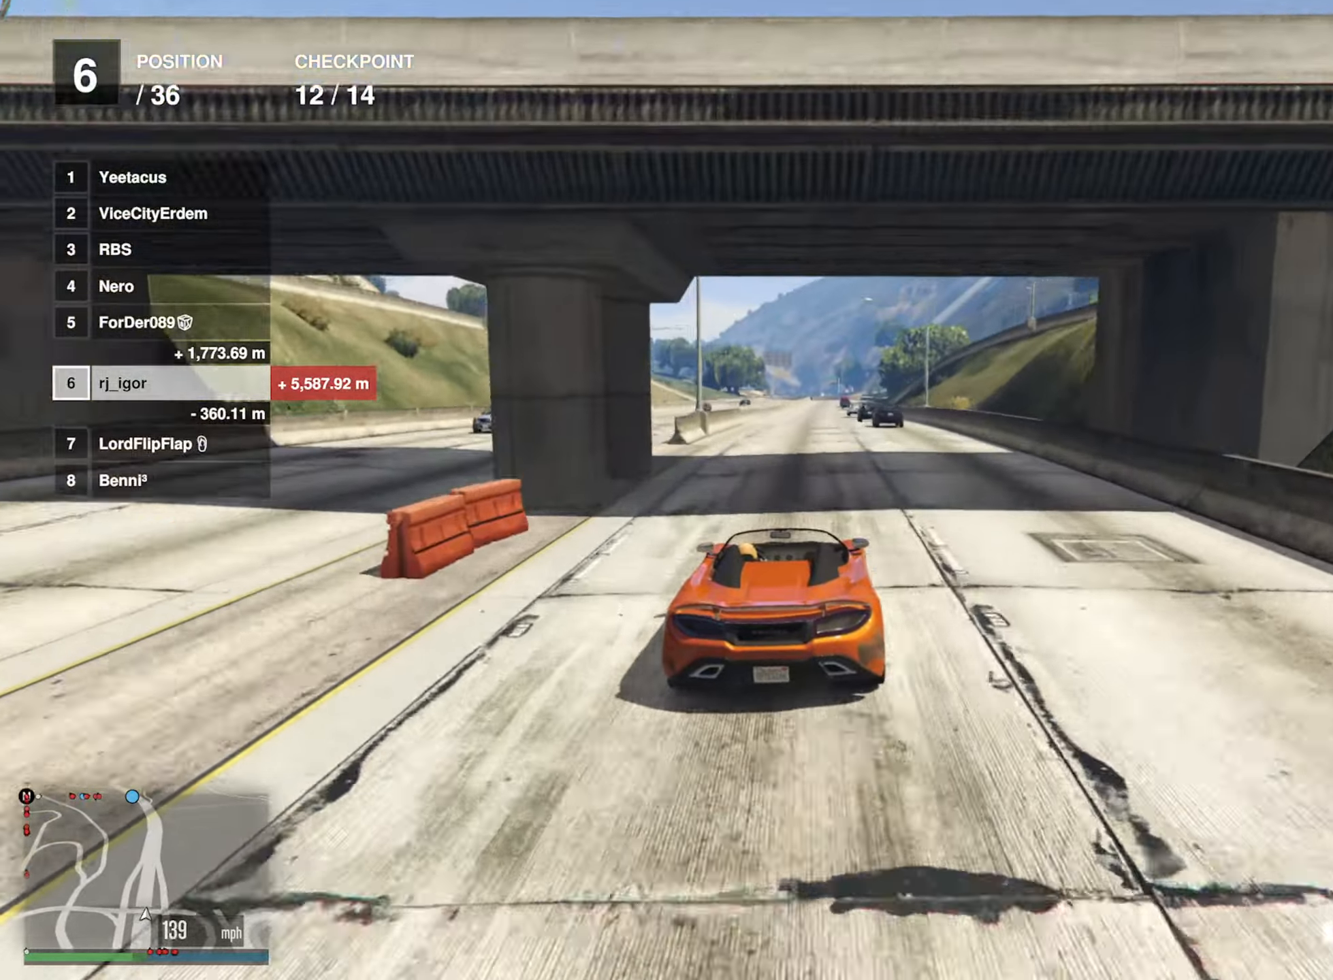
{"buttons": ["R2"], "left_stick": "center", "right_stick": "center", "events": []}
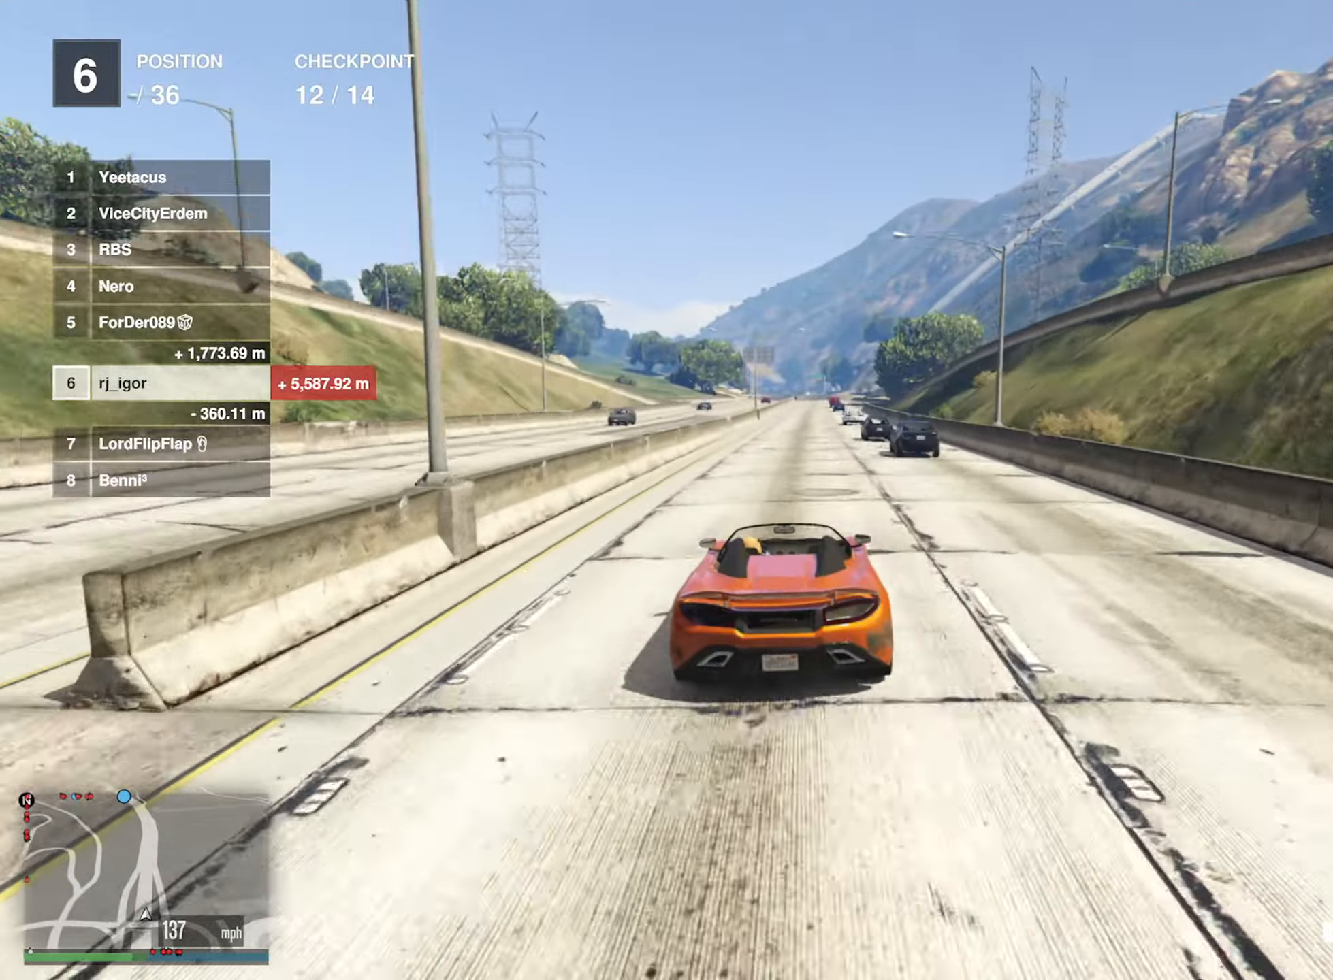
{"buttons": ["R2"], "left_stick": "center", "right_stick": "center", "events": []}
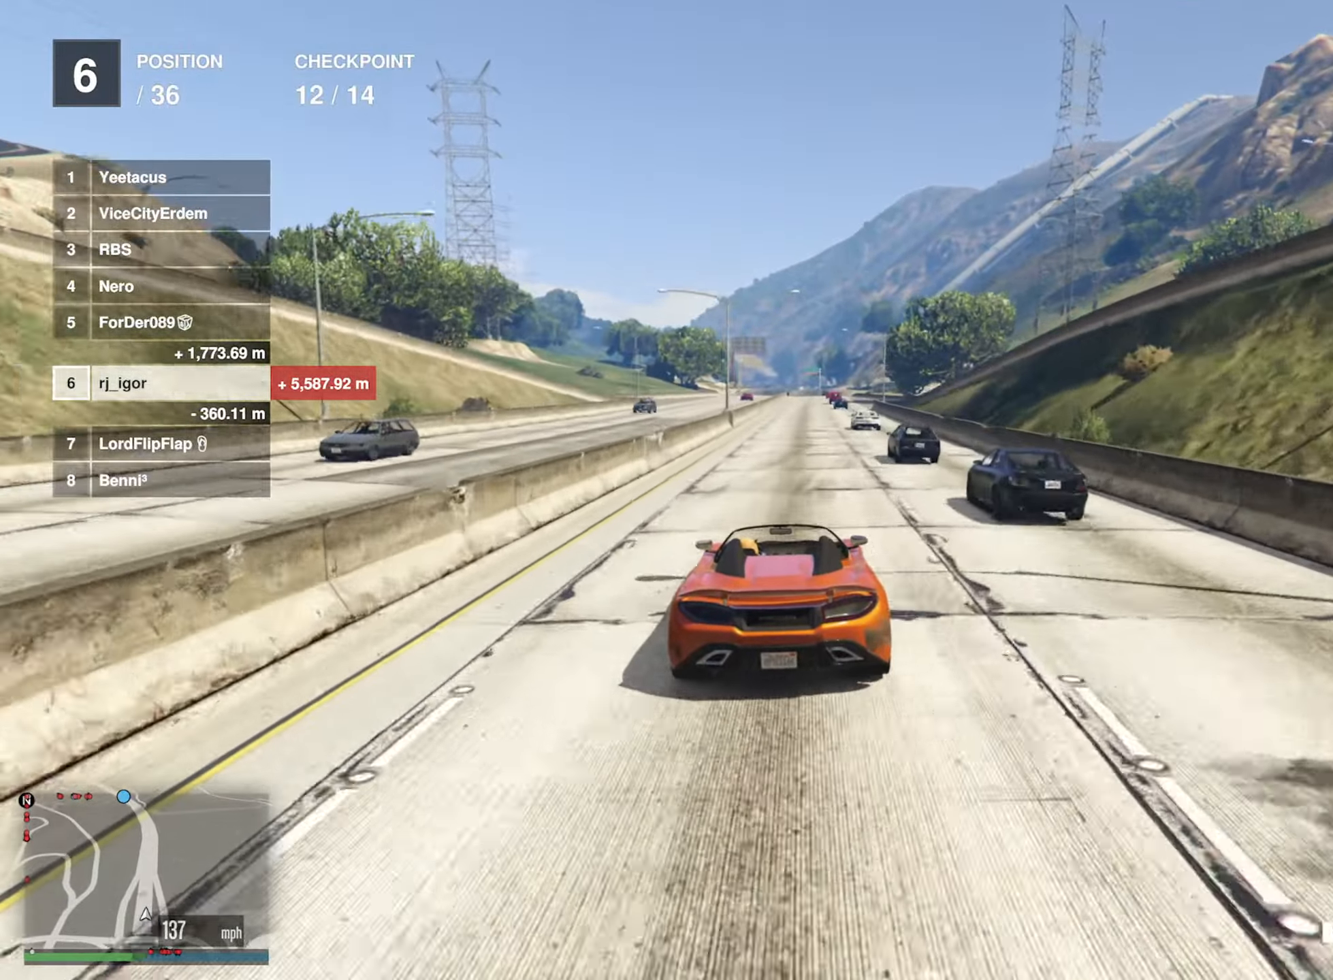
{"buttons": ["R2"], "left_stick": "center", "right_stick": "center", "events": [[133, "left_stick", "down"], [233, "left_stick", "center"]]}
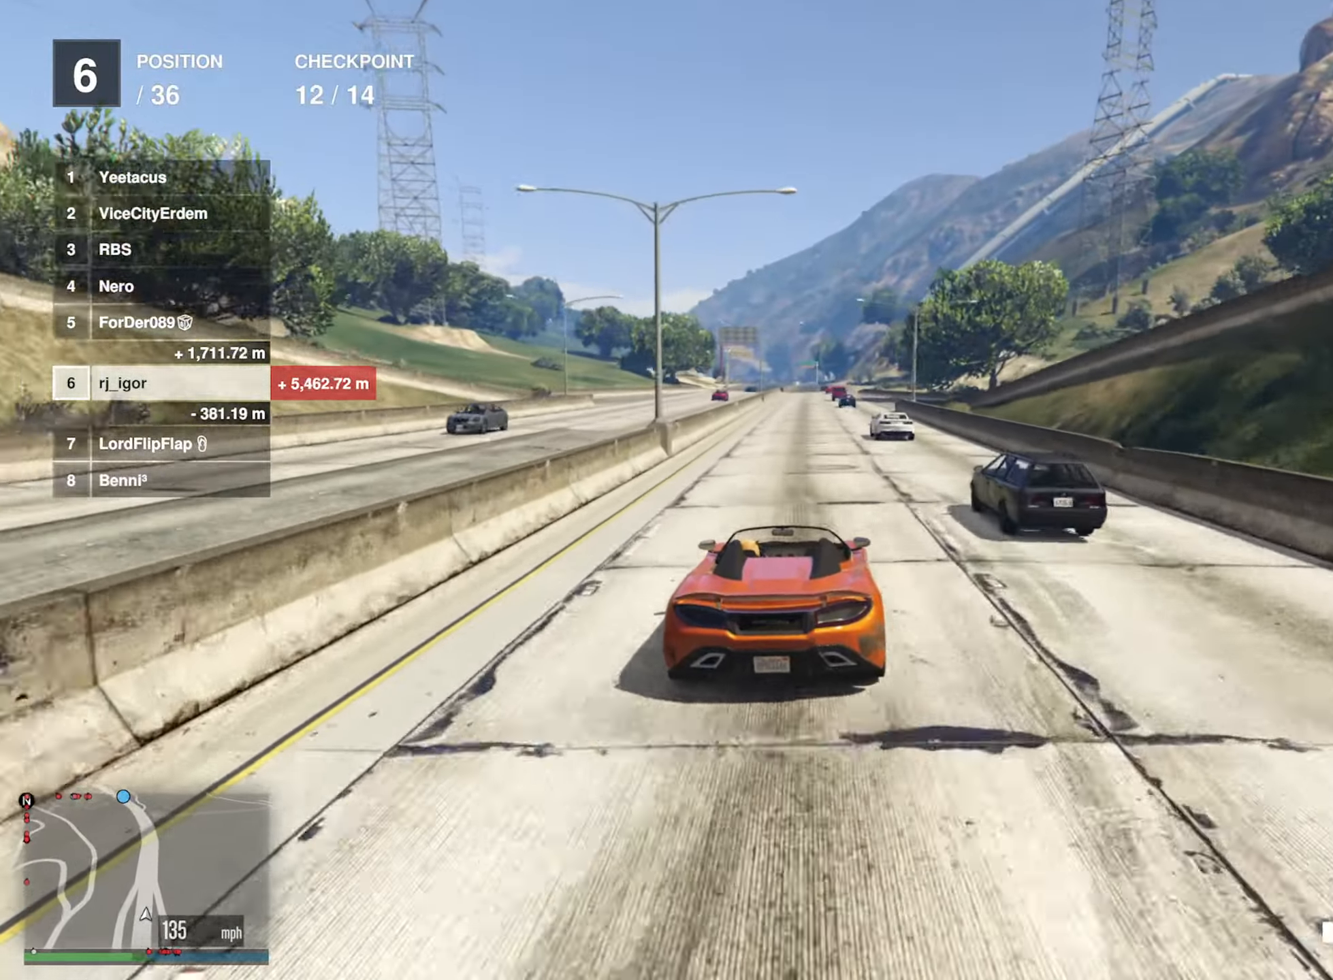
{"buttons": ["R2"], "left_stick": "center", "right_stick": "center", "events": []}
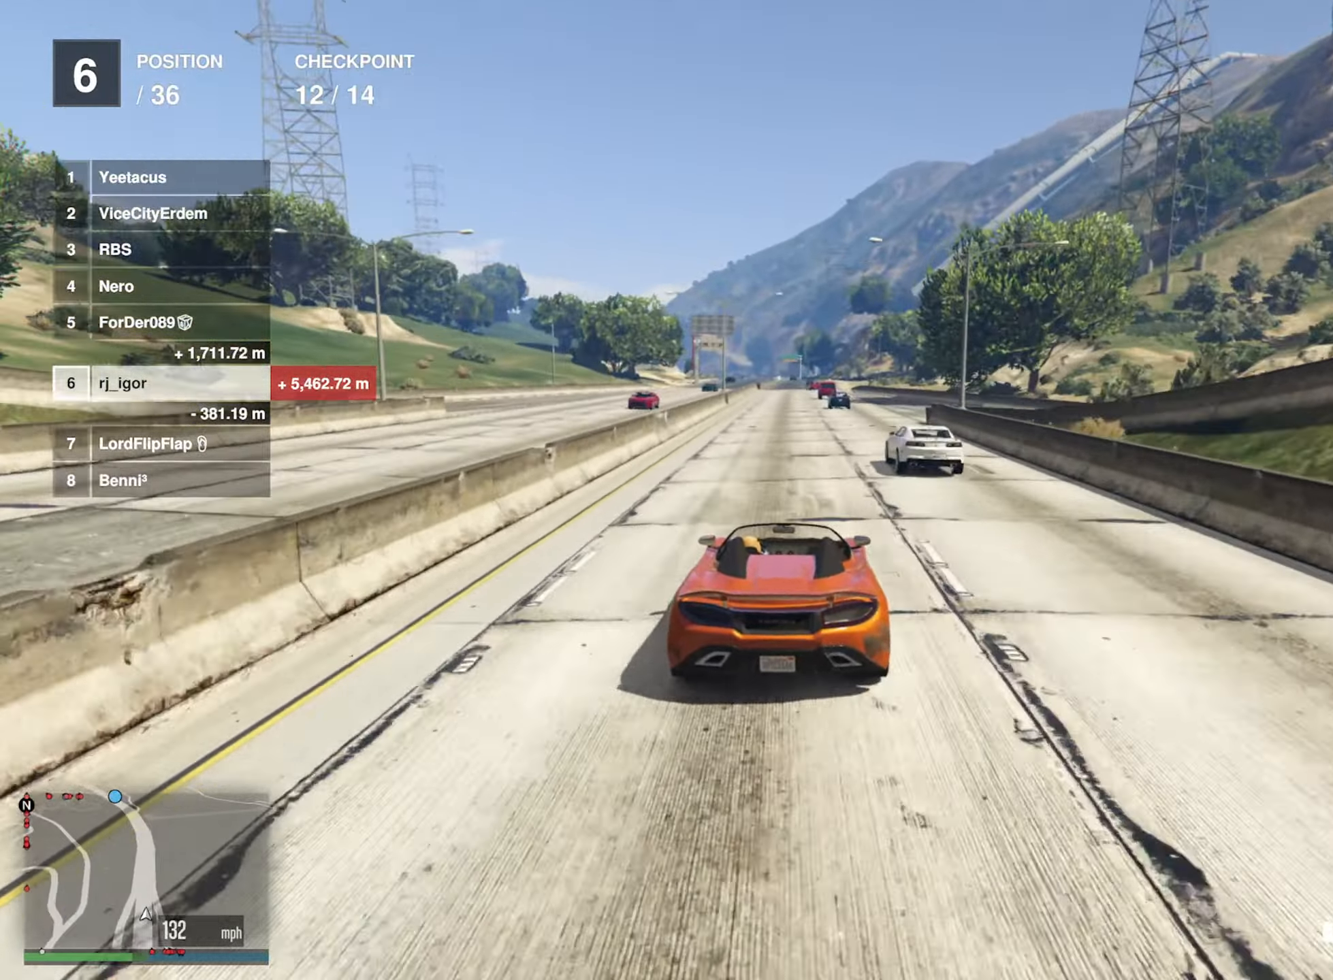
{"buttons": ["R2"], "left_stick": "left", "right_stick": "center", "events": [[416, "left_stick", "left"]]}
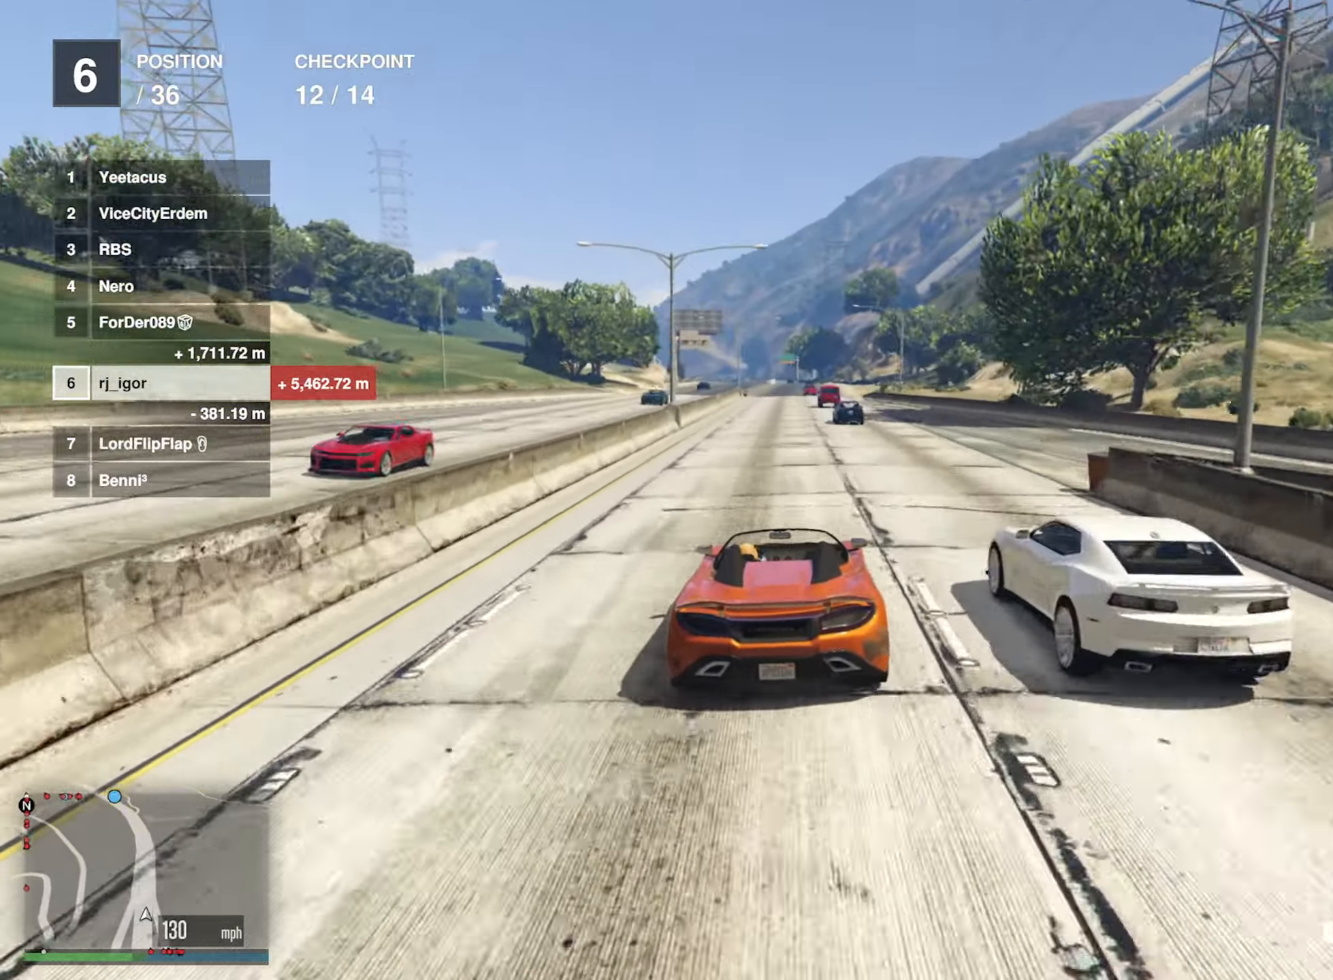
{"buttons": ["R2"], "left_stick": "center", "right_stick": "center", "events": [[33, "left_stick", "center"]]}
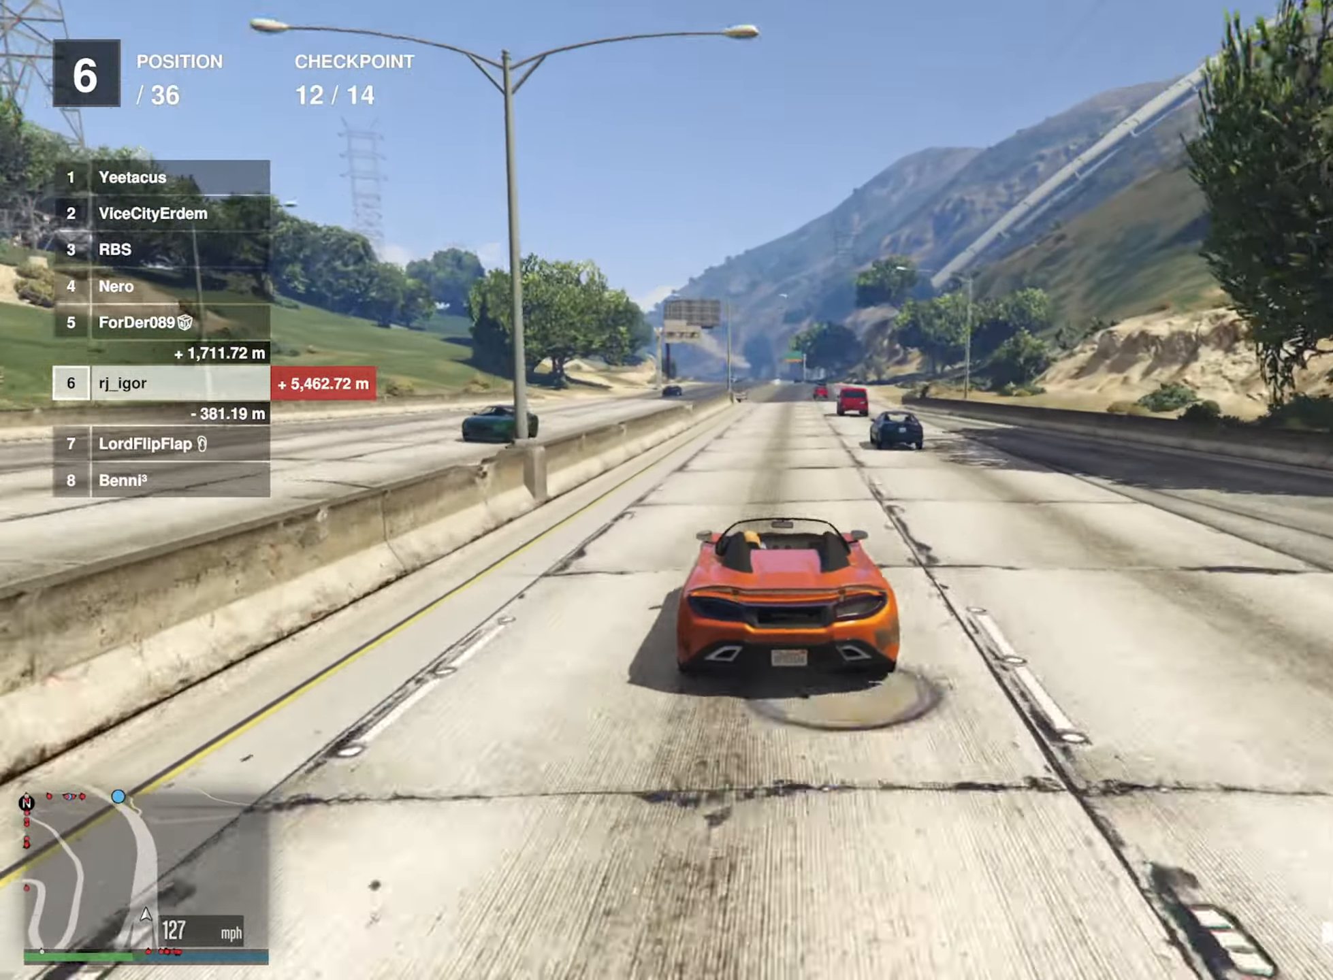
{"buttons": ["R2"], "left_stick": "center", "right_stick": "center", "events": [[83, "left_stick", "down-right"], [183, "left_stick", "center"]]}
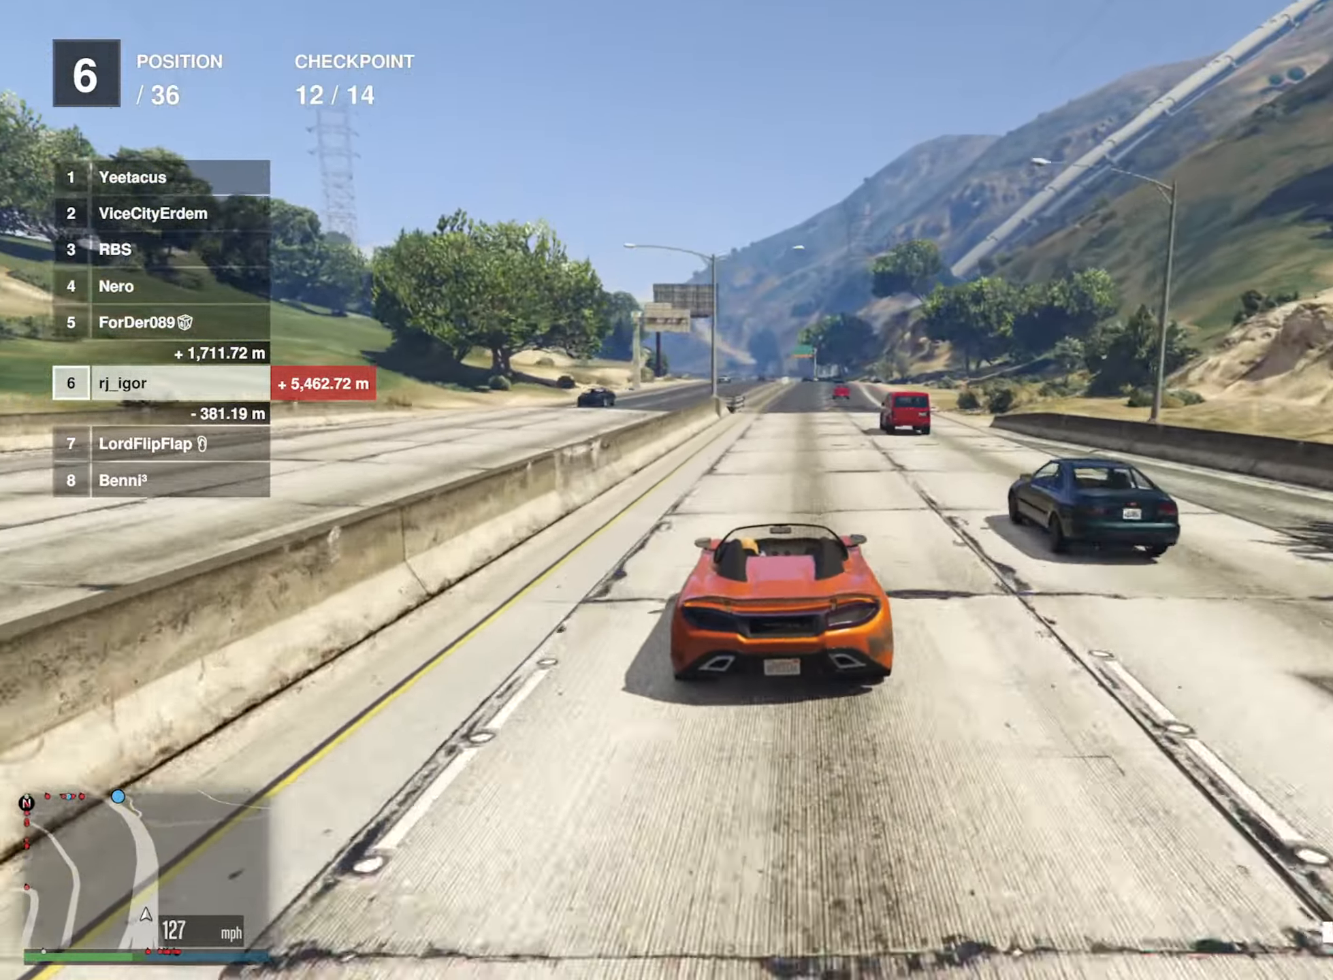
{"buttons": ["R2"], "left_stick": "center", "right_stick": "center", "events": [[417, "DPAD_DOWN", "down"], [467, "DPAD_DOWN", "up"]]}
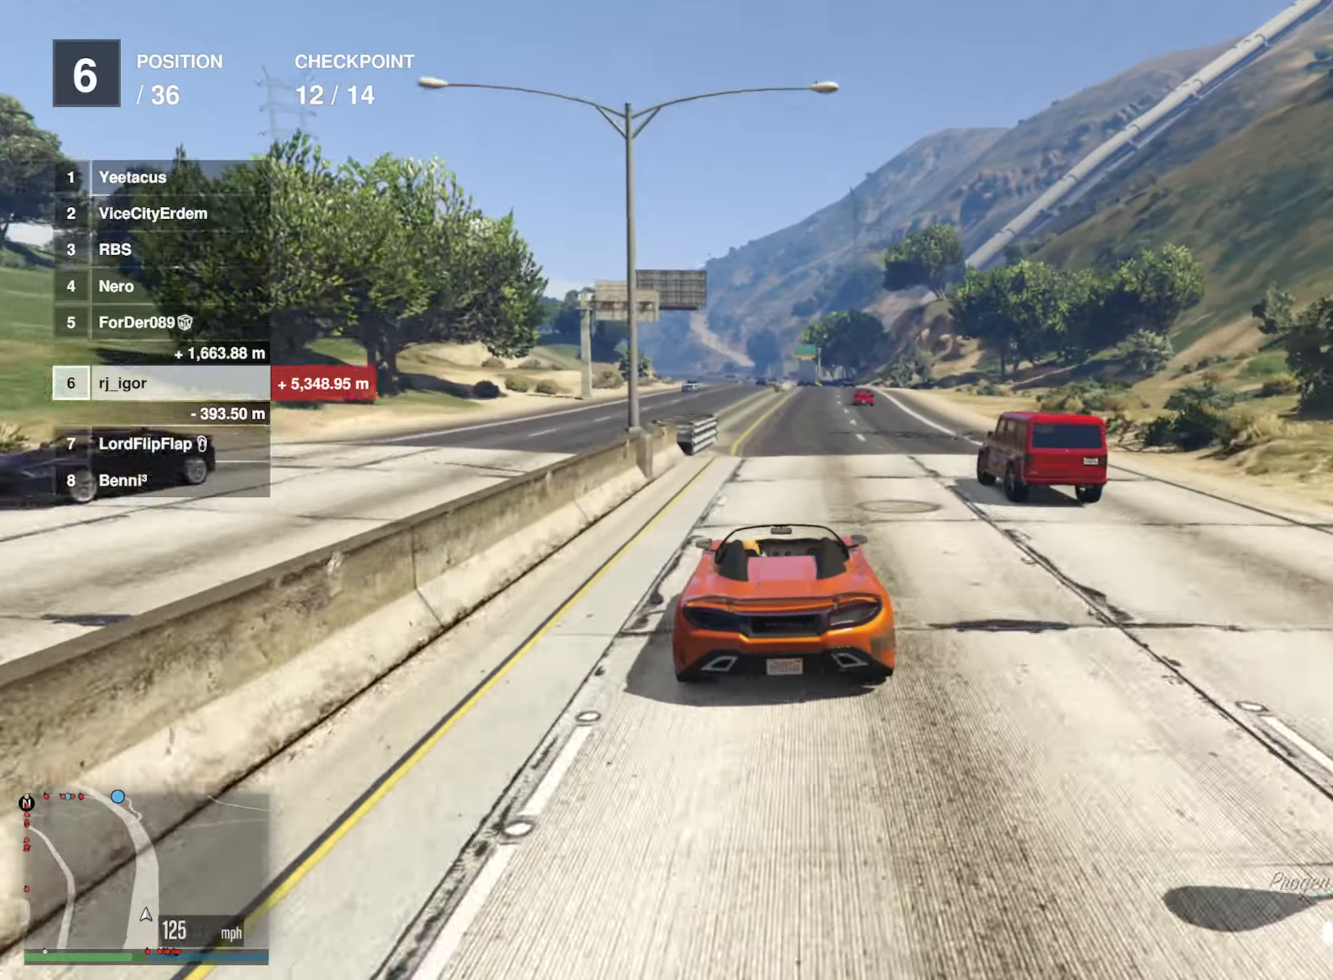
{"buttons": ["R2"], "left_stick": "center", "right_stick": "center", "events": [[250, "left_stick", "down-right"], [350, "left_stick", "center"]]}
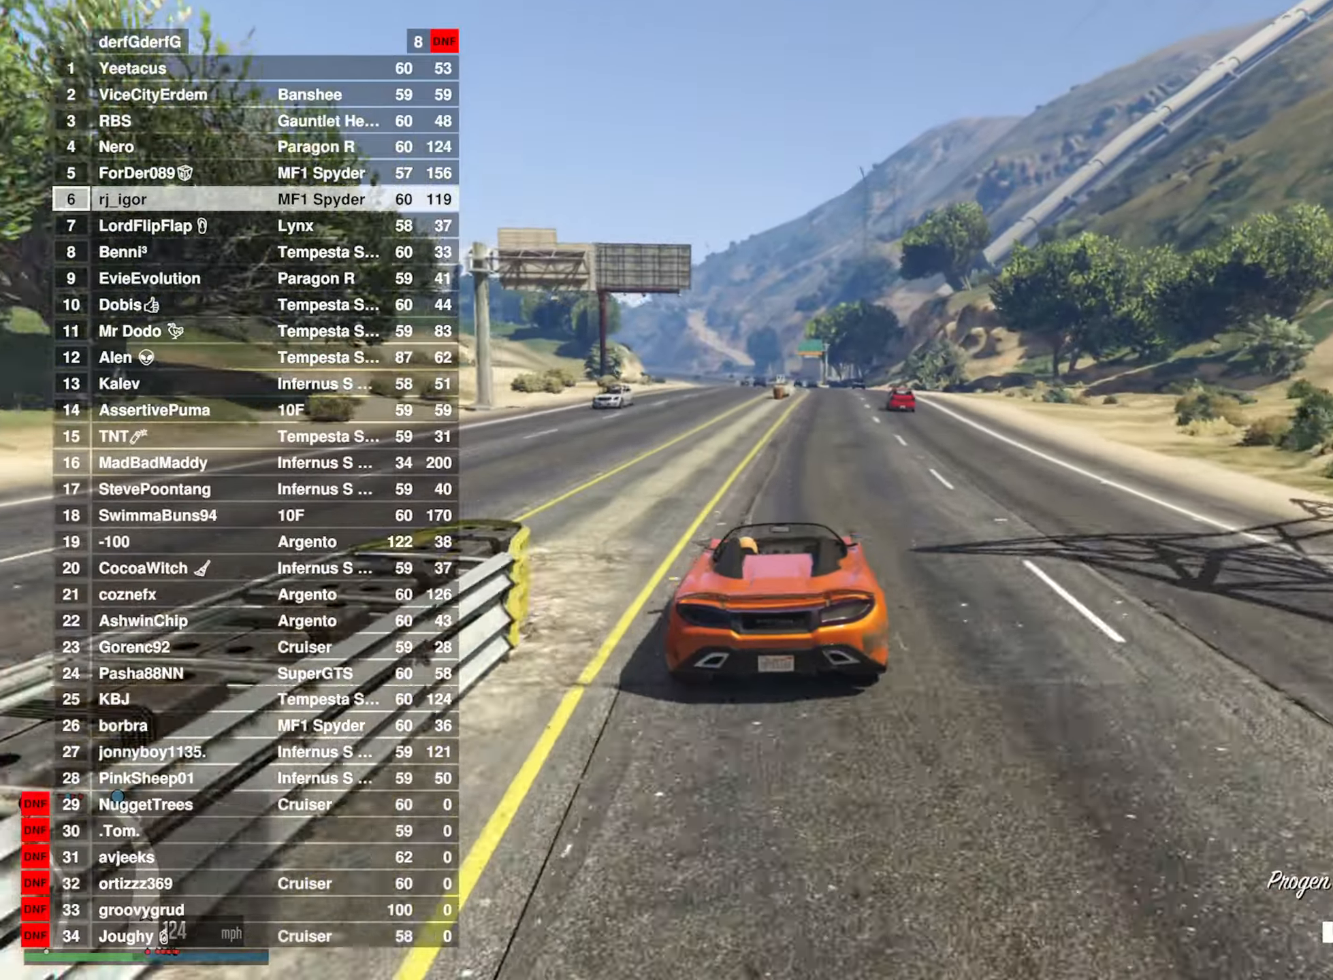
{"buttons": ["R2"], "left_stick": "center", "right_stick": "center", "events": []}
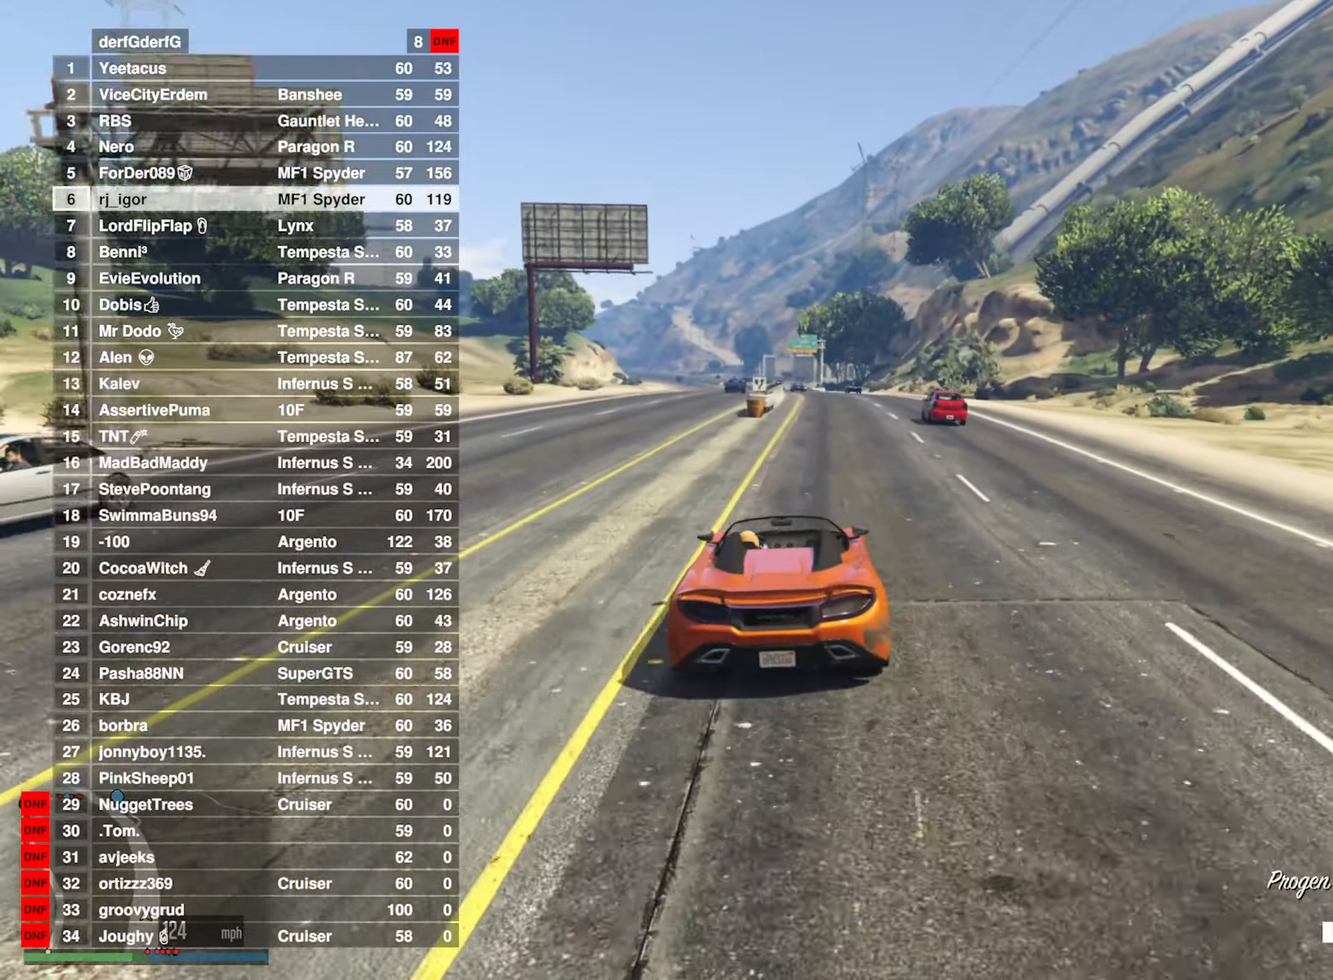
{"buttons": ["R2"], "left_stick": "center", "right_stick": "center", "events": [[33, "left_stick", "down-right"], [150, "left_stick", "center"]]}
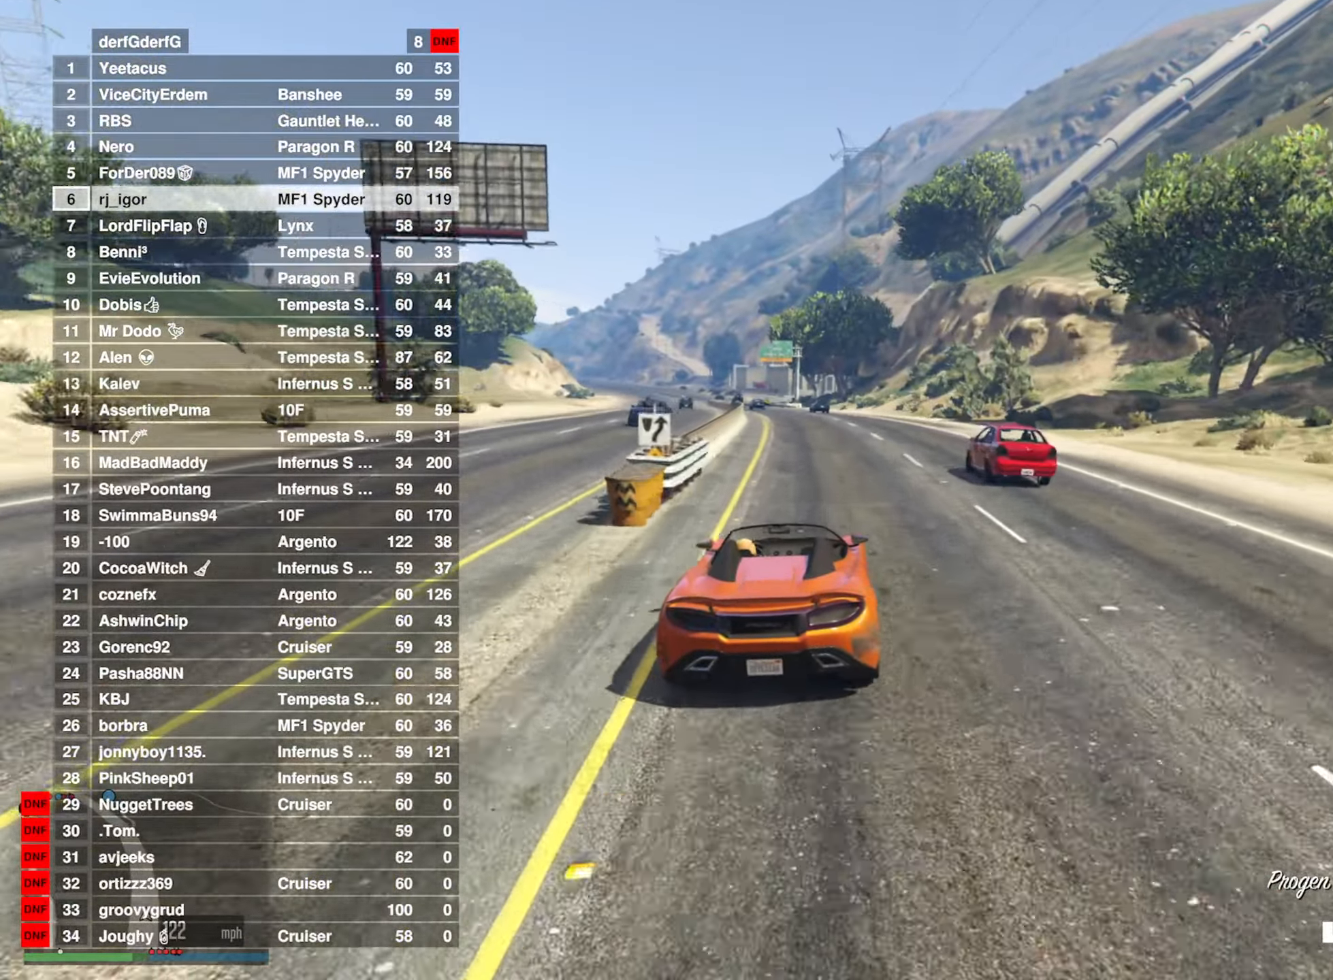
{"buttons": ["R2"], "left_stick": "center", "right_stick": "center", "events": [[217, "DPAD_DOWN", "down"], [283, "DPAD_DOWN", "up"]]}
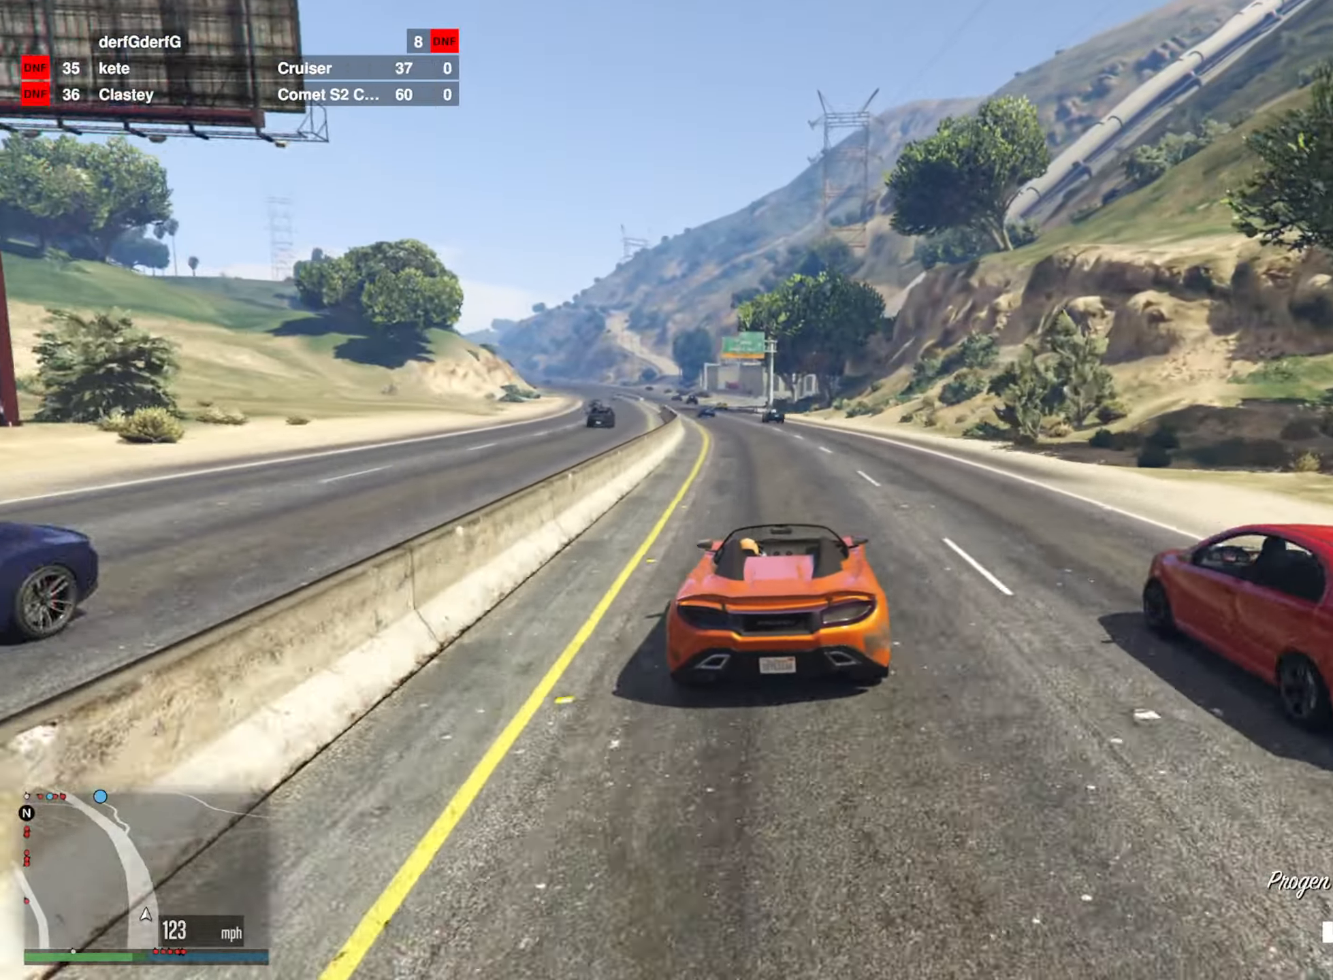
{"buttons": ["R2"], "left_stick": "center", "right_stick": "center", "events": [[100, "left_stick", "left"], [217, "left_stick", "center"]]}
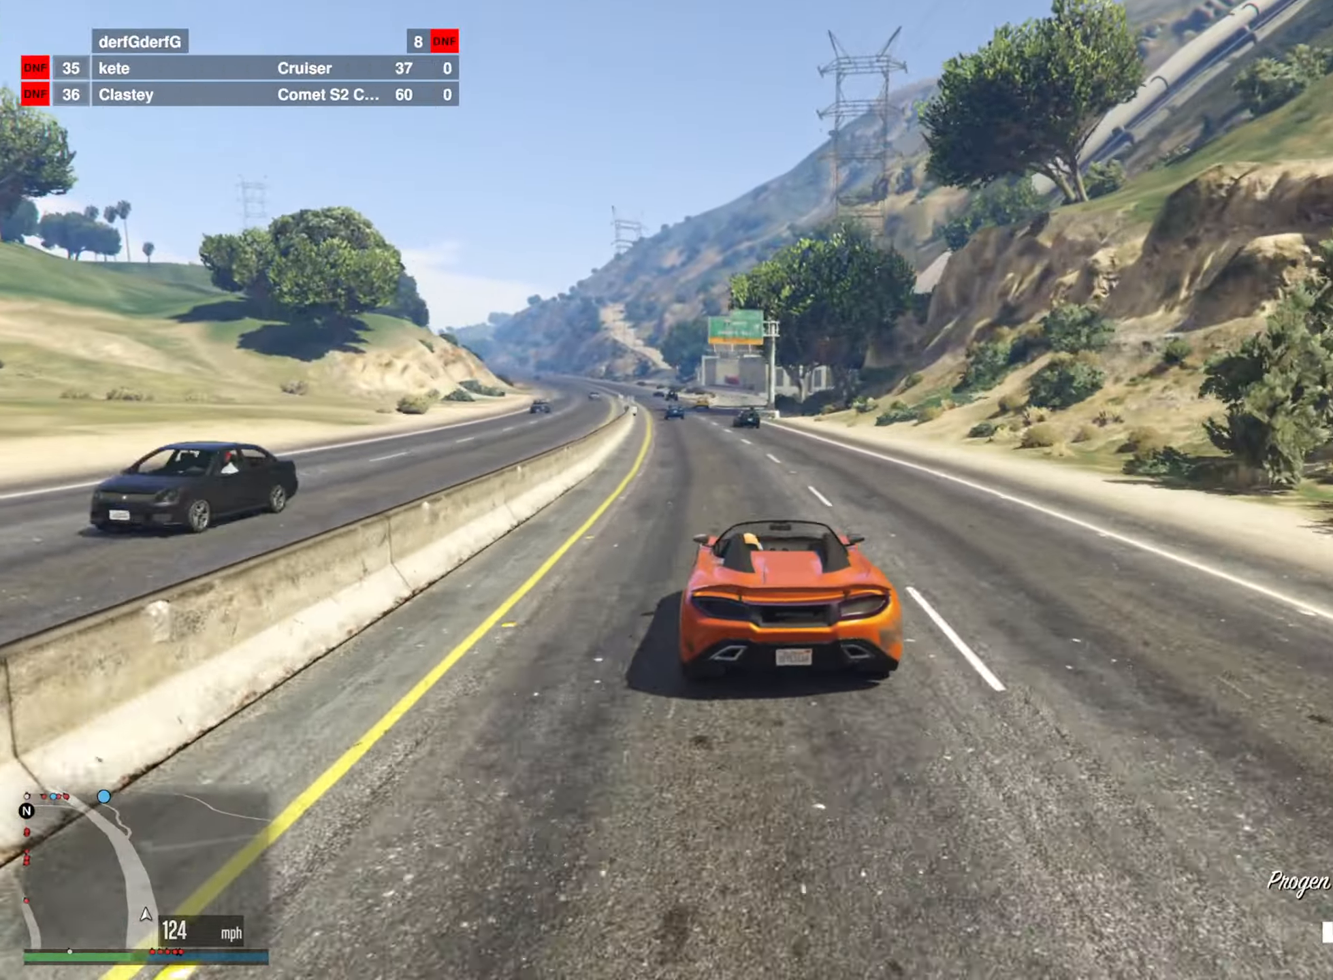
{"buttons": ["R2"], "left_stick": "center", "right_stick": "center", "events": []}